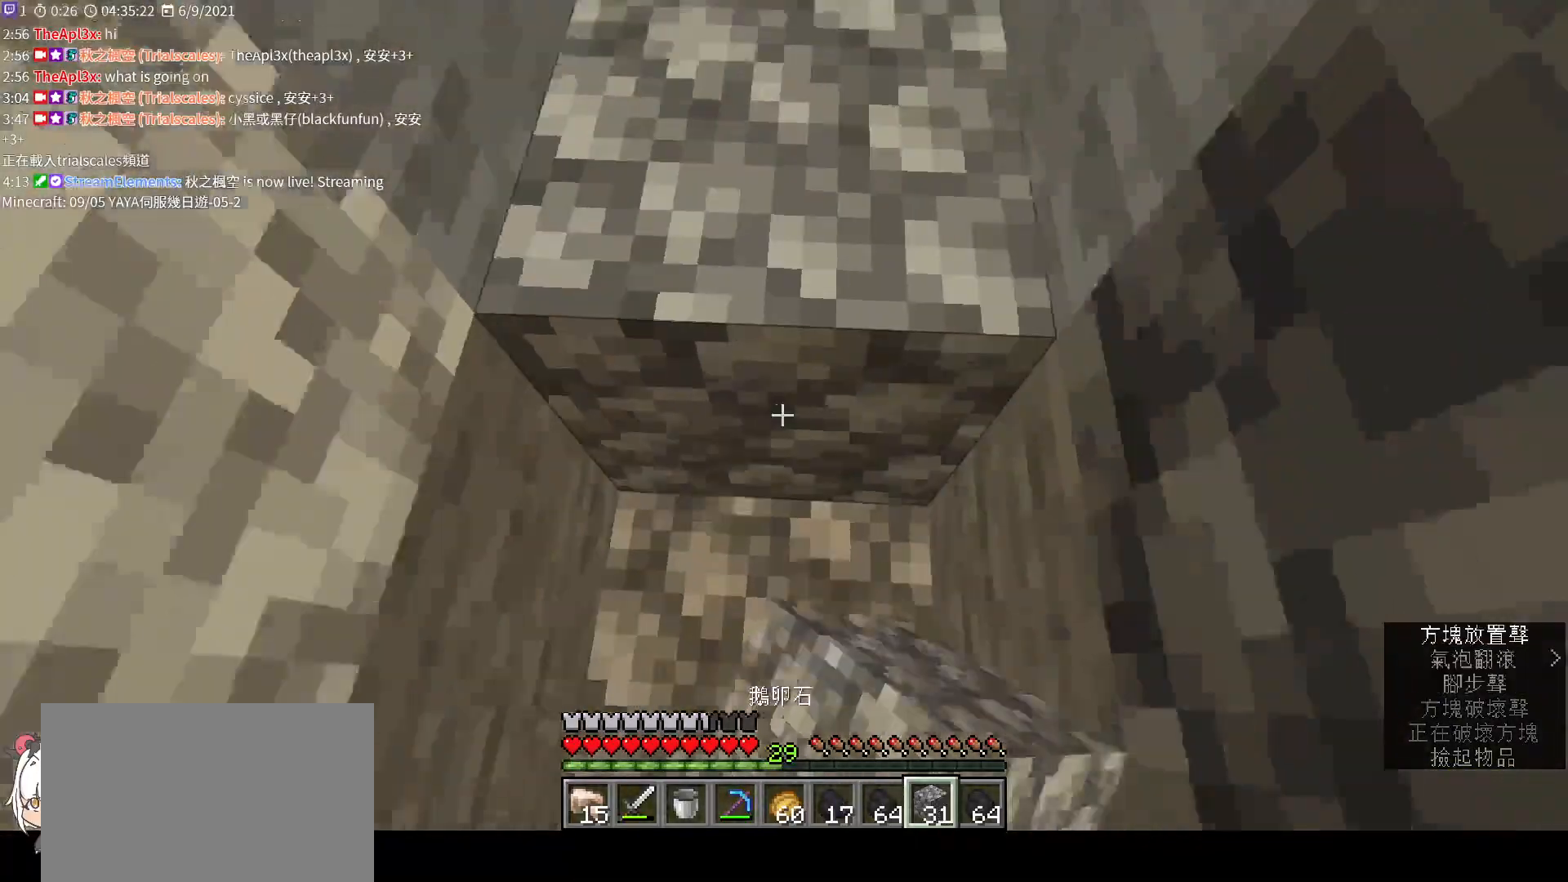
Gameplay with keyboard and mouse; each line is a JSON object with the keys and mouse buttons held at the frame after it. "events" lists presses ("down") and releases ("up") of "a", "c", "ctrl", "d", "e", "f", "q", "r", "s", "shift", "space", "tab", "v", "w", "x", "z", "mouse_left", "mouse_wheel", "mouse_right", "mouse_mb4" and "mouse_mb5" between this image and that frame as [ms after this image, input, new state], when the widget could be followed in between. "mouse_left", "mouse_wheel", "mouse_right", "mouse_mb4", "mouse_mb5" = the "left", "wheel", "right", "mb4", "mb5" buttons of the "mouse" list. No other keys are recorded. Fast repeated clicks can show as one long hold. "wheel" means that the mouse wheel is clicked or scrolled. Not read: mouse_move.
{"keys": ["w"], "mouse": [], "events": [[33, "space", "up"], [367, "mouse_right", "up"], [400, "w", "down"]]}
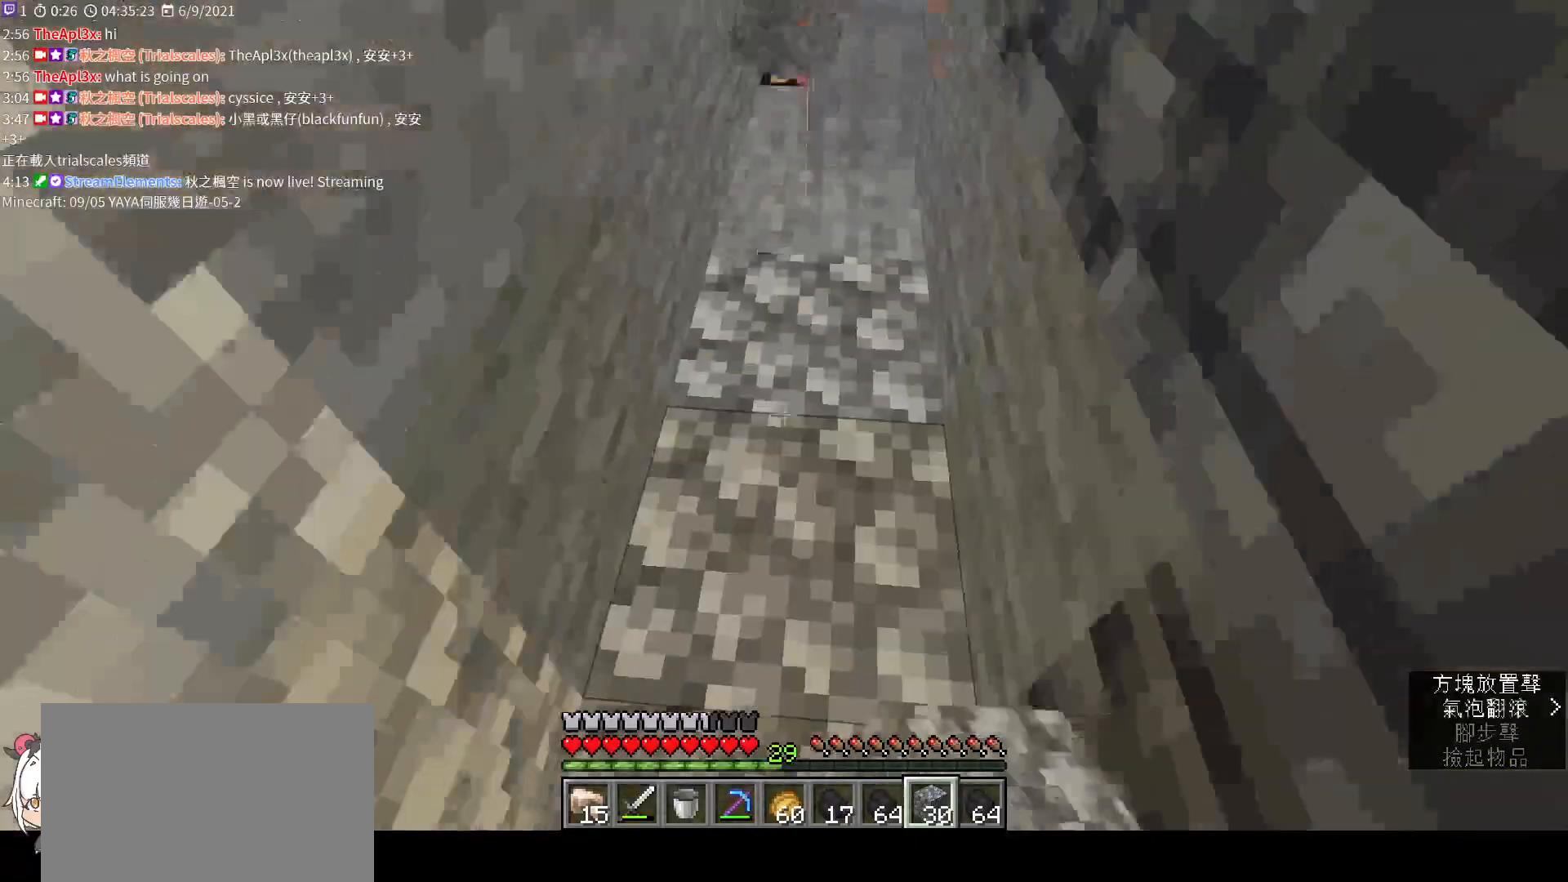
{"keys": ["w"], "mouse": [], "events": []}
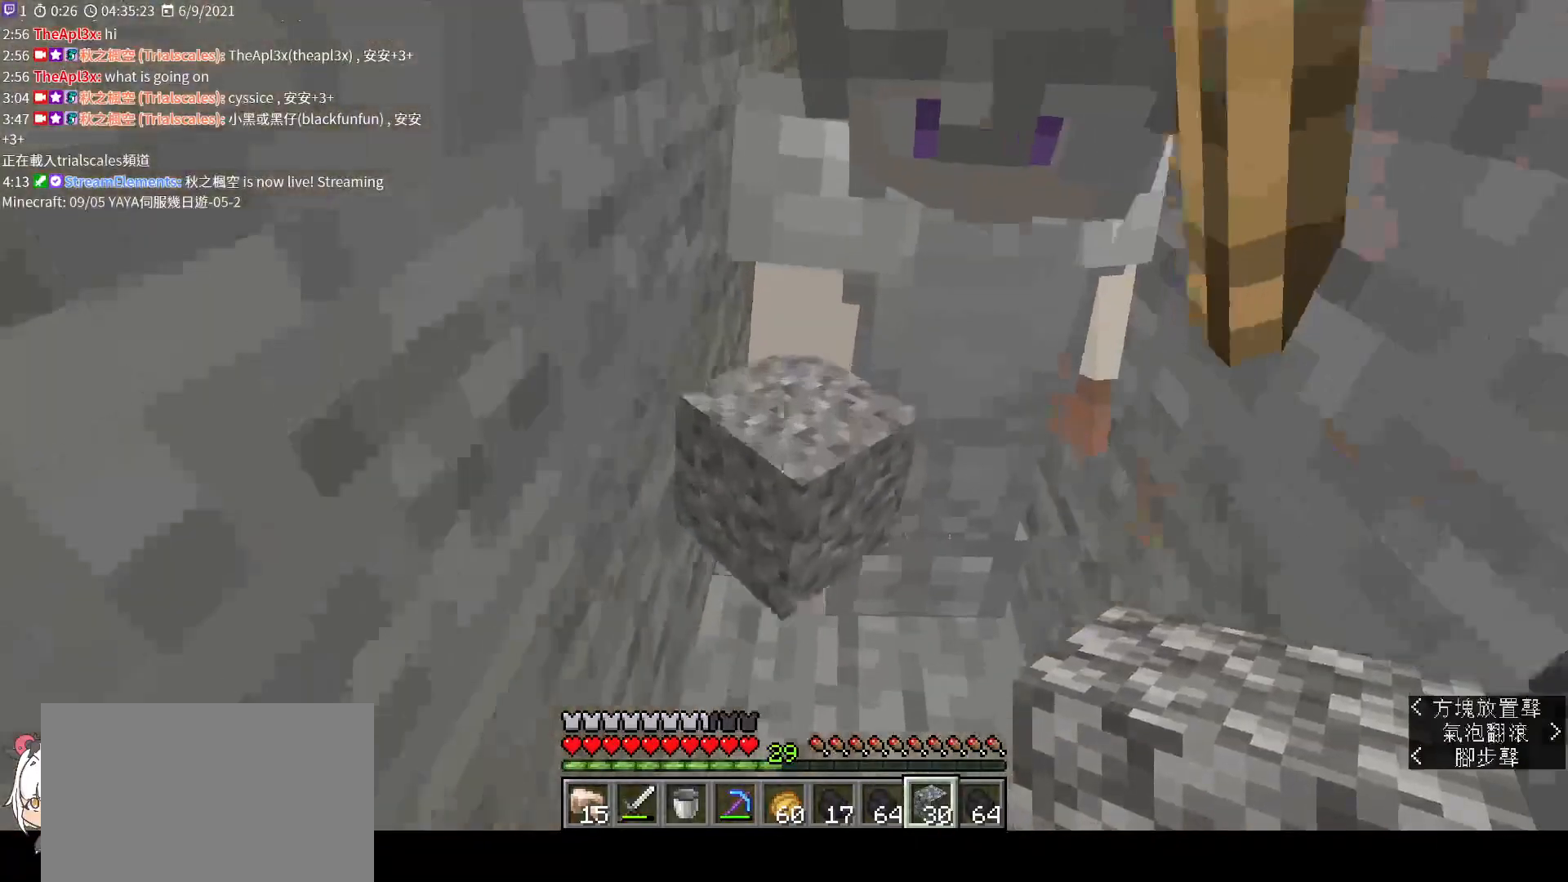
{"keys": ["w"], "mouse": [], "events": [[33, "w", "up"], [400, "w", "down"]]}
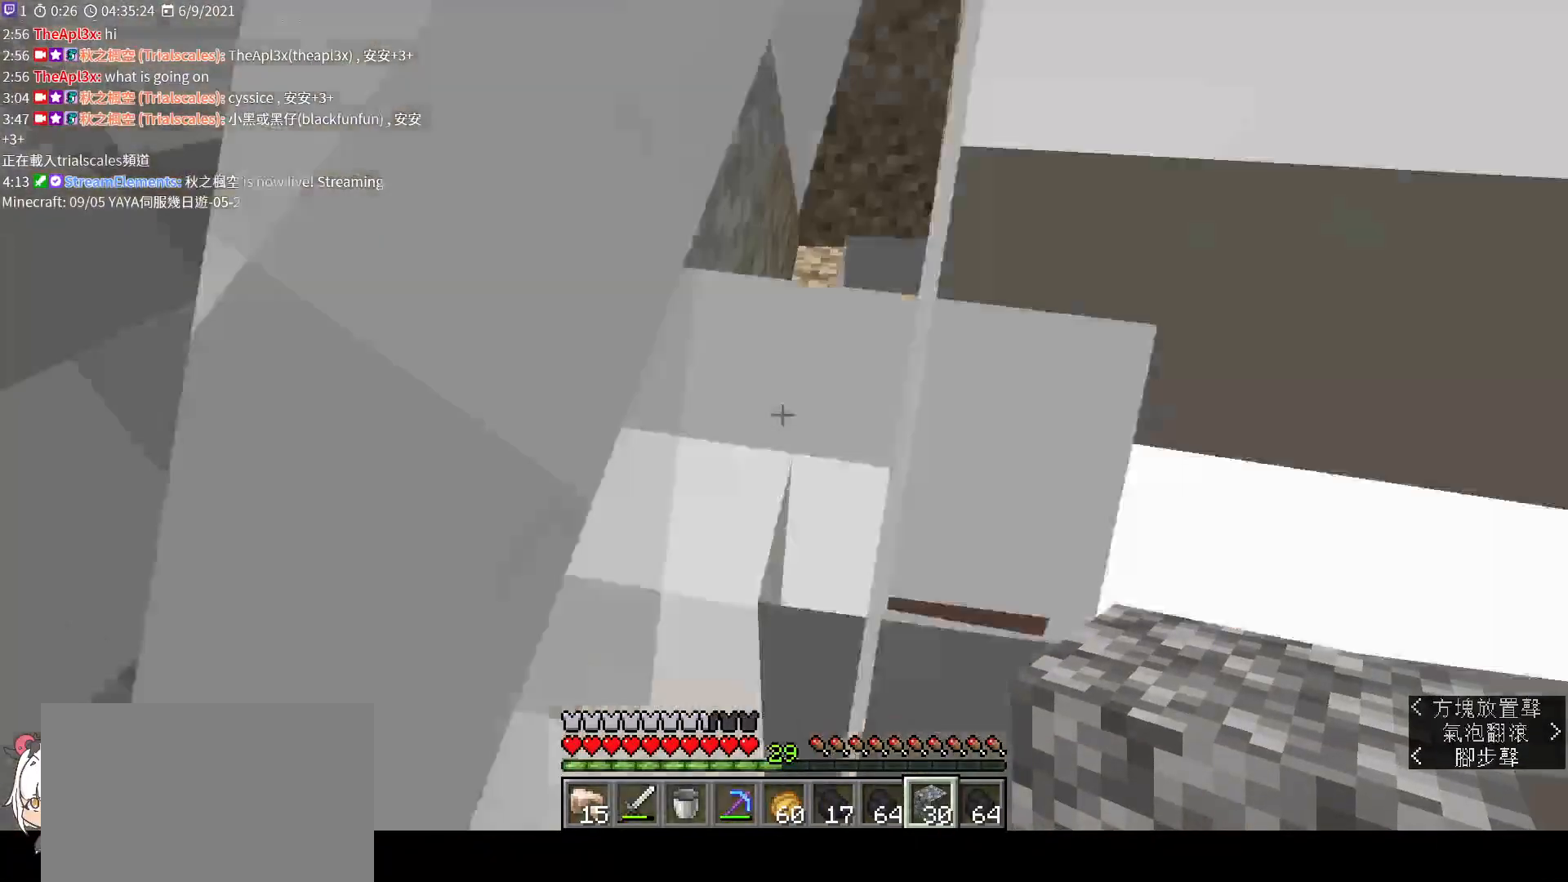
{"keys": [], "mouse": ["right"], "events": [[300, "w", "up"], [400, "mouse_right", "down"]]}
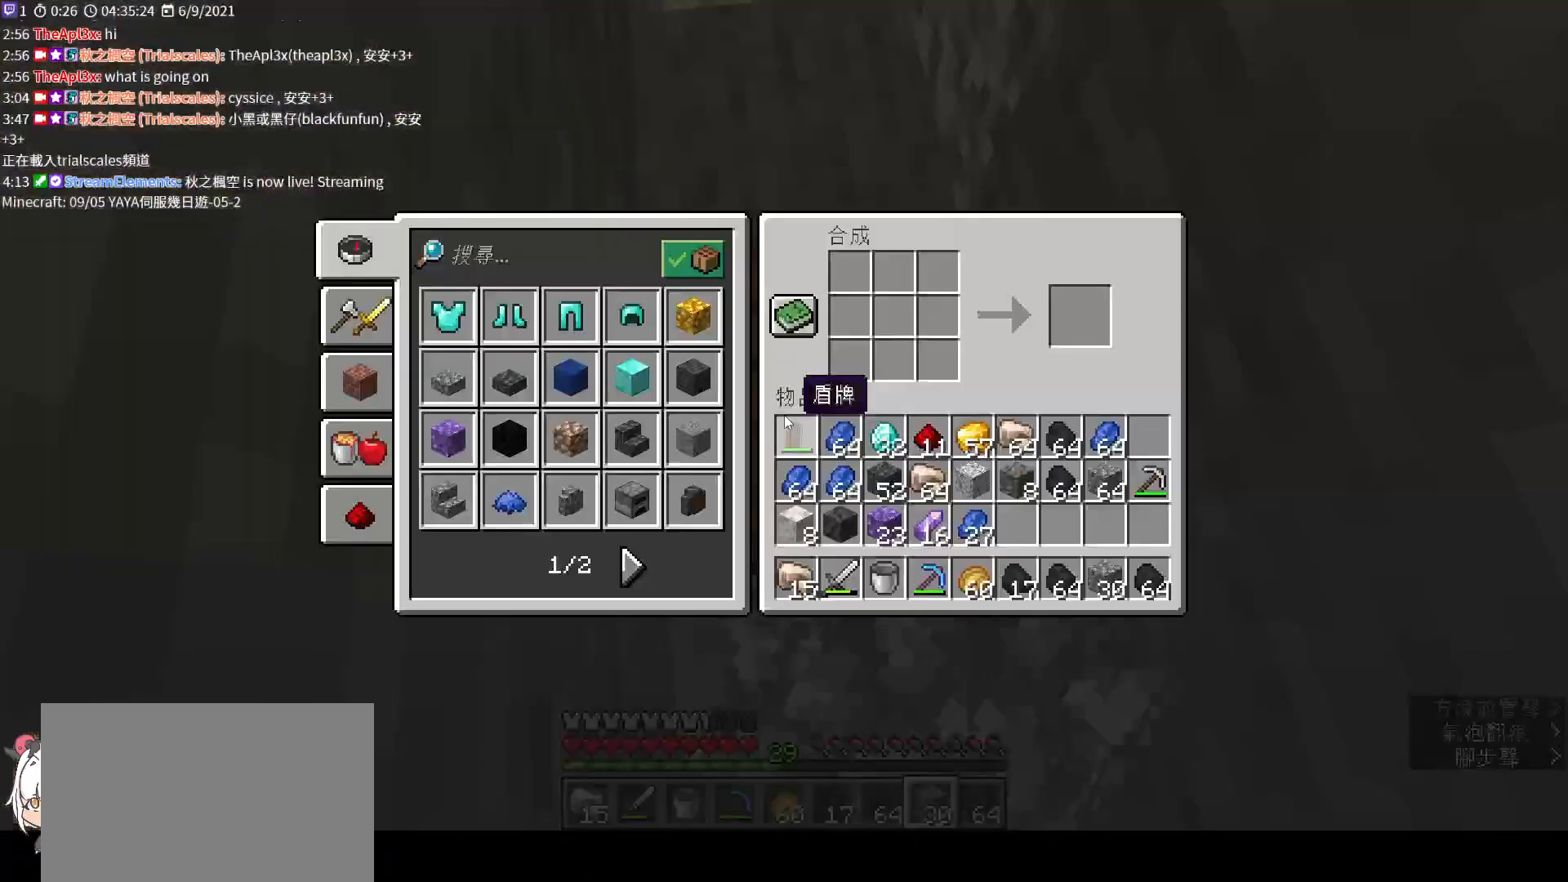
{"keys": ["shift"], "mouse": [], "events": [[100, "mouse_right", "up"], [367, "shift", "down"]]}
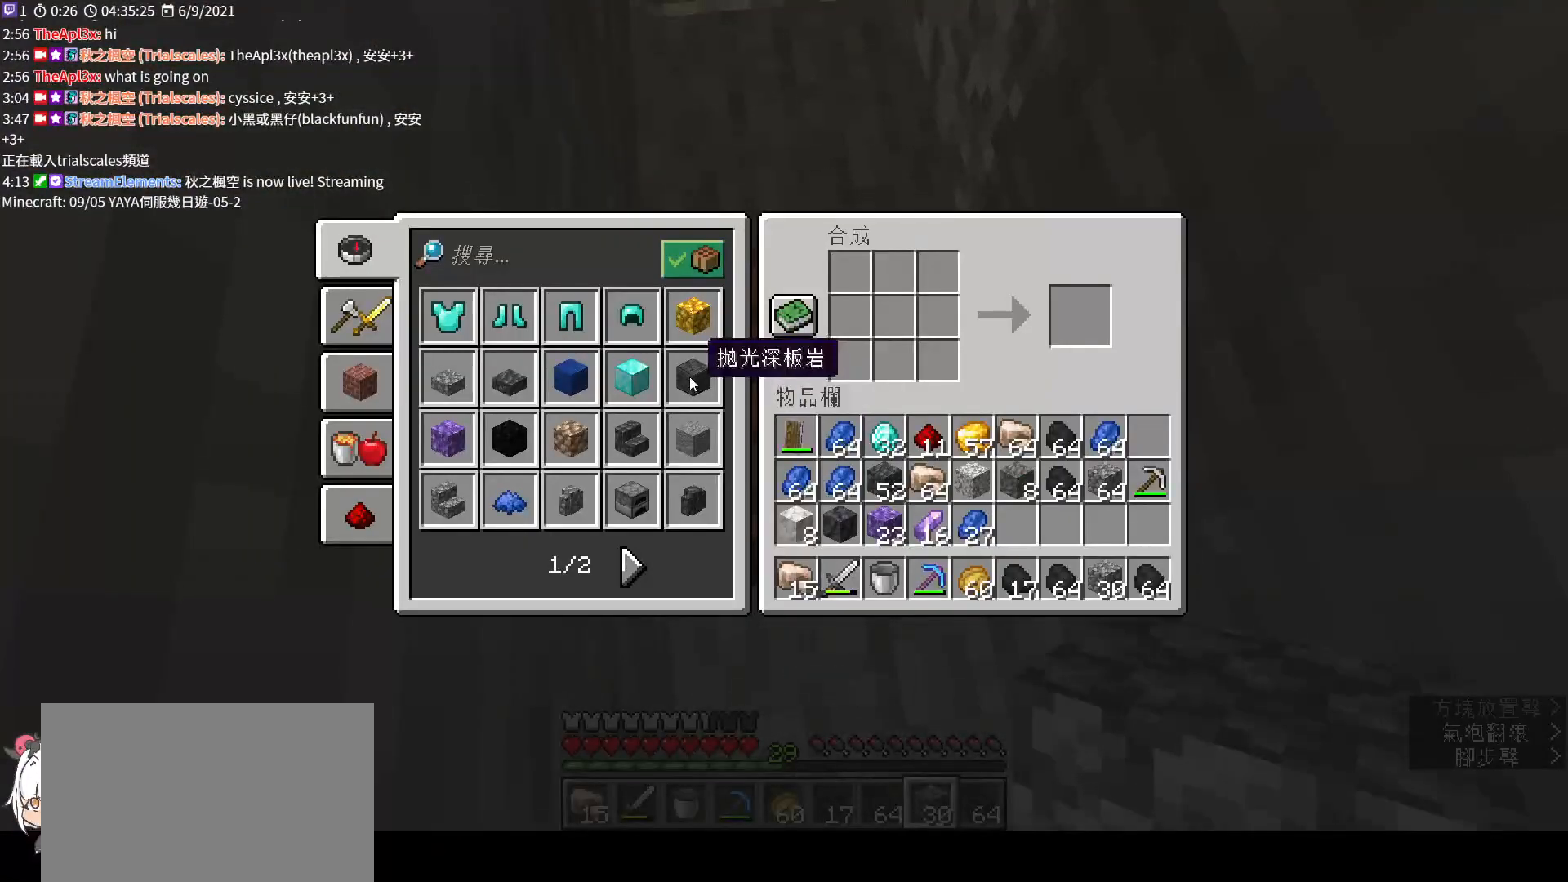
{"keys": ["shift"], "mouse": [], "events": []}
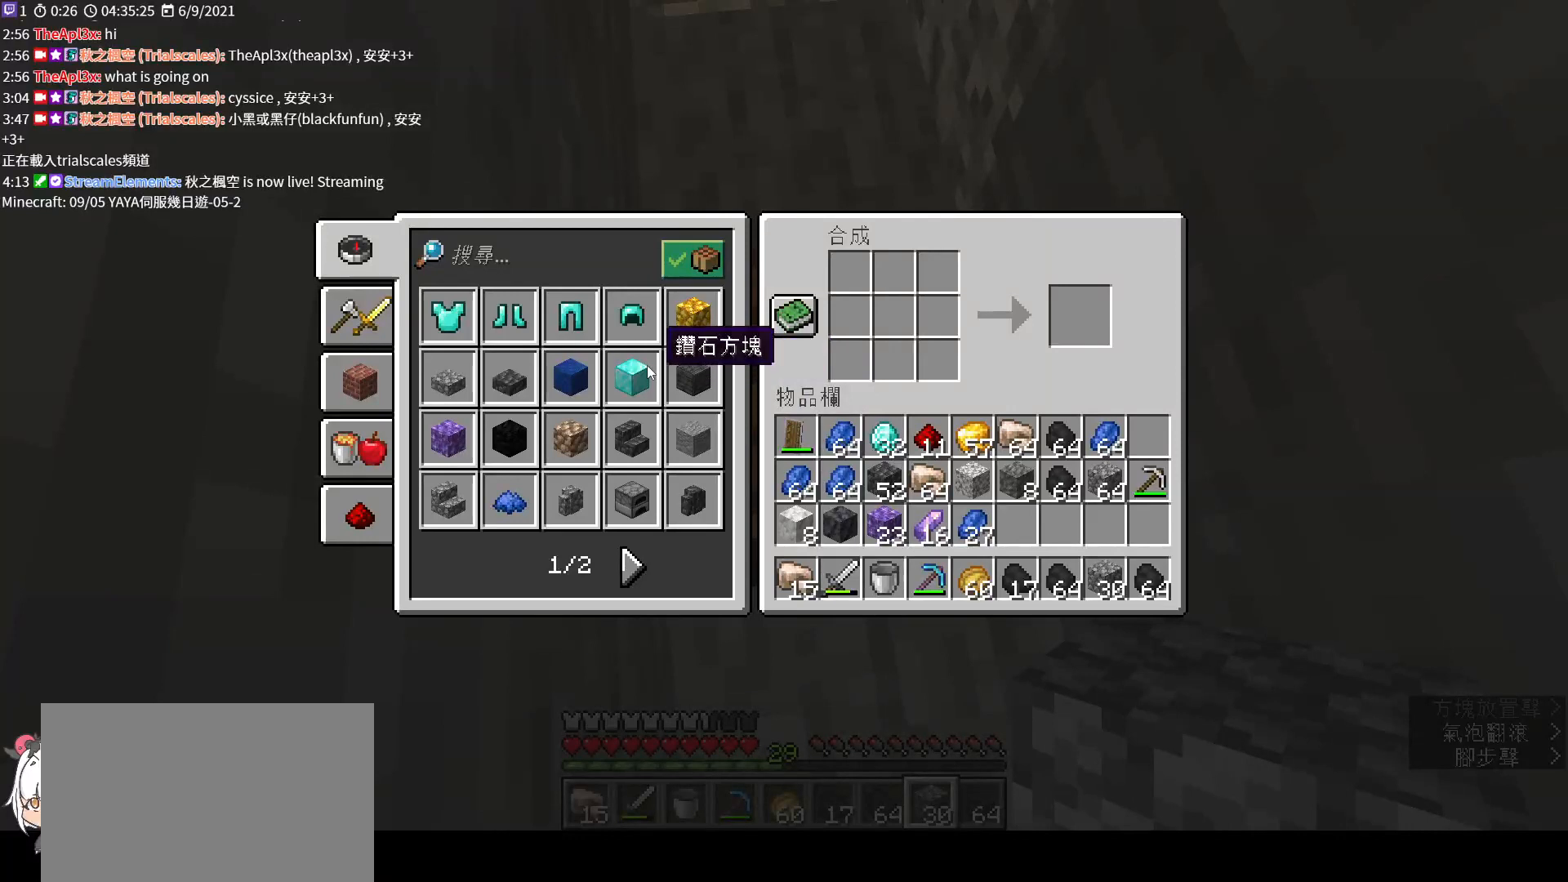
{"keys": ["shift"], "mouse": [], "events": []}
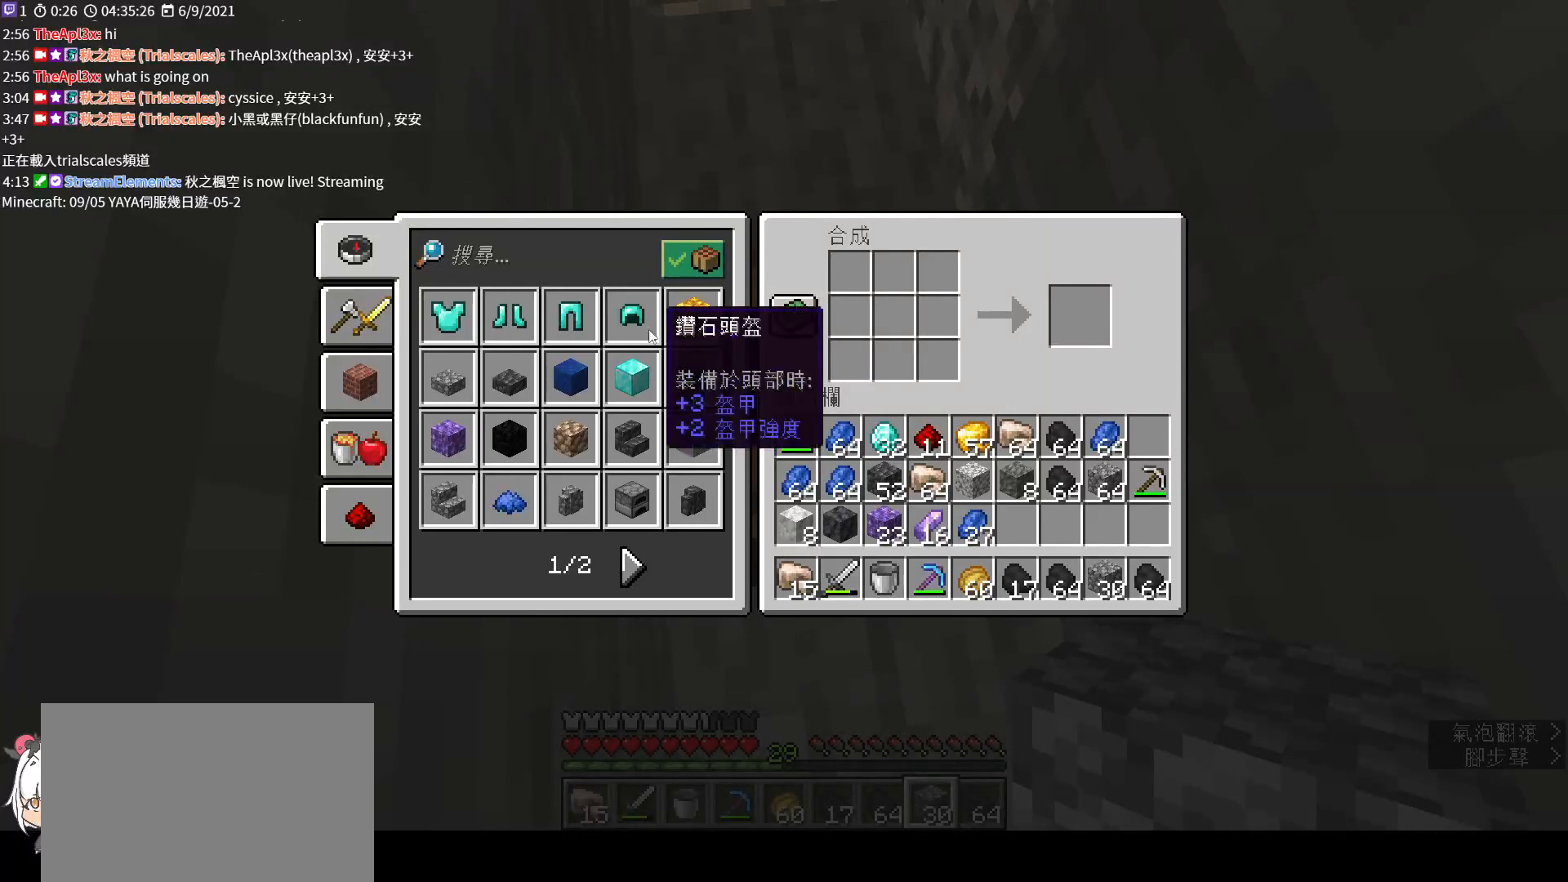
{"keys": ["shift"], "mouse": [], "events": []}
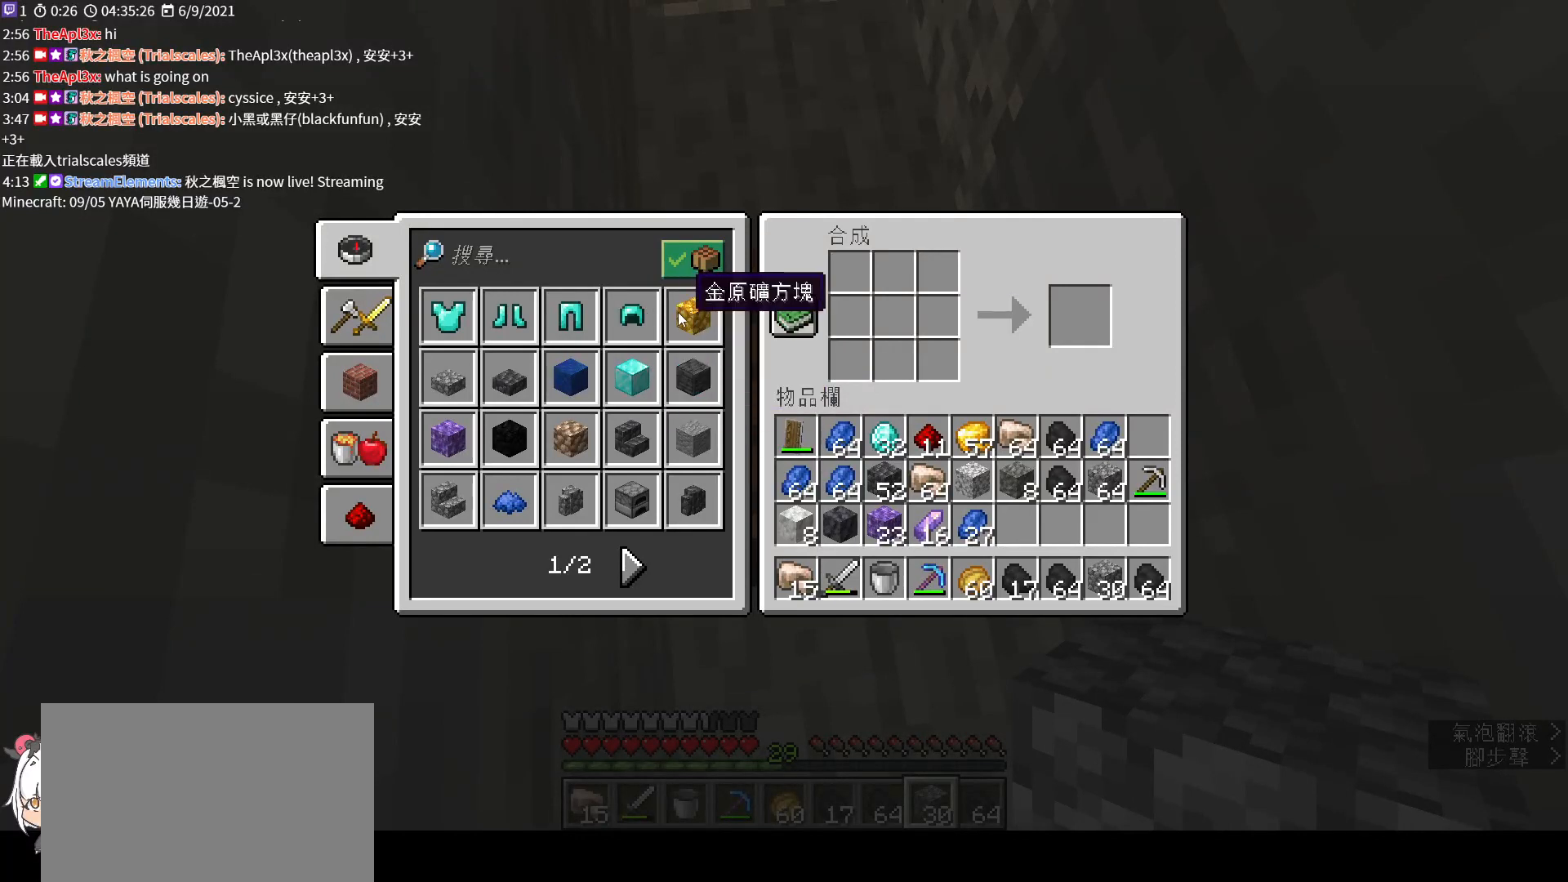
{"keys": ["shift"], "mouse": [], "events": [[33, "mouse_left", "down"], [133, "mouse_left", "up"]]}
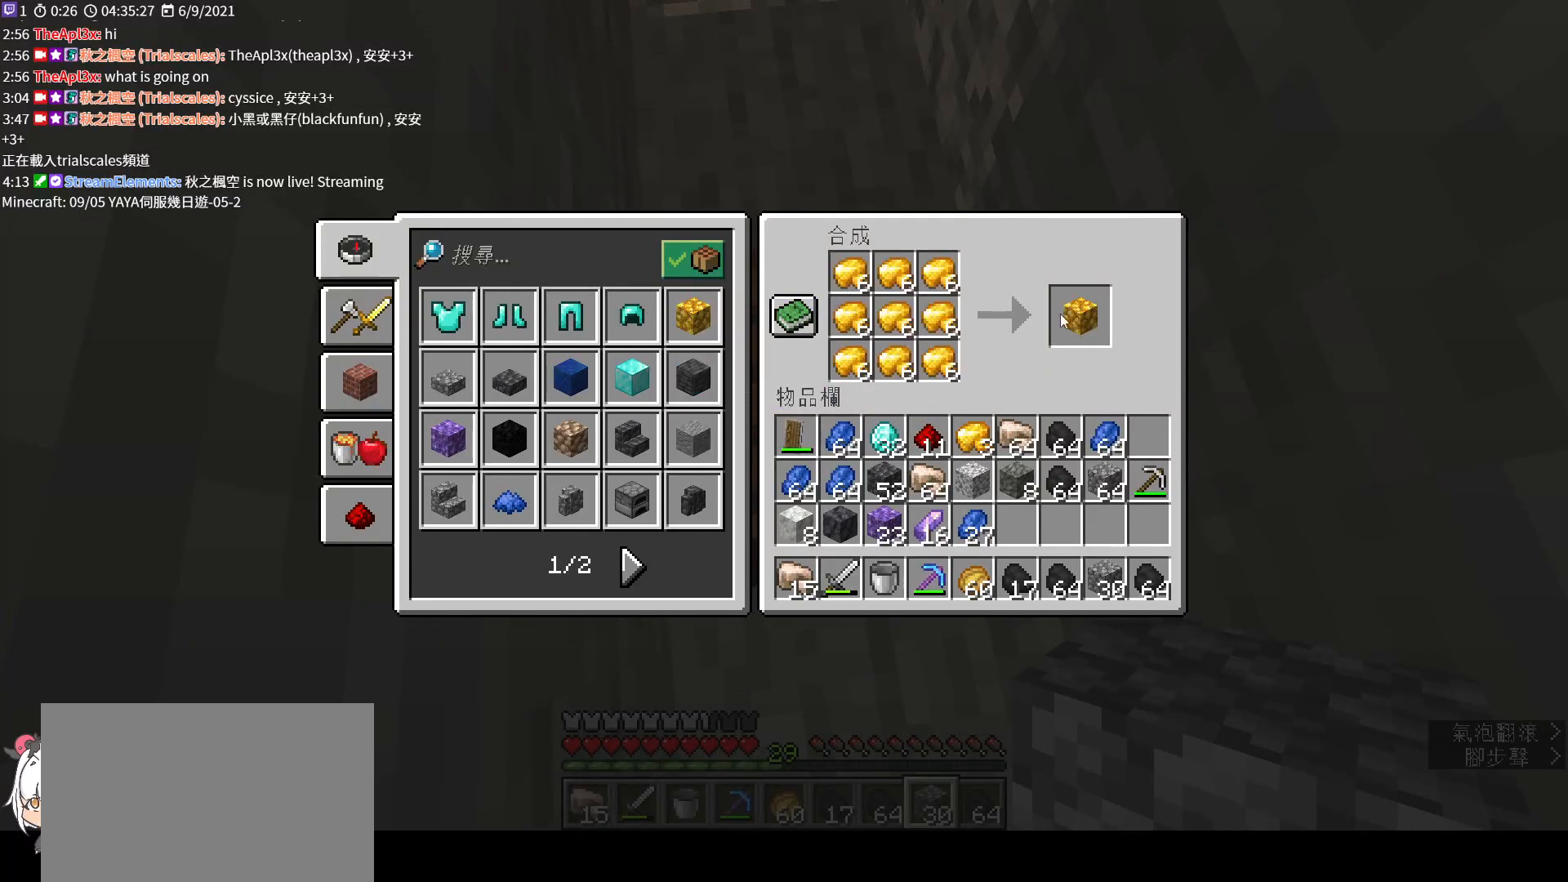
{"keys": ["shift"], "mouse": [], "events": [[267, "mouse_left", "down"], [367, "mouse_left", "up"]]}
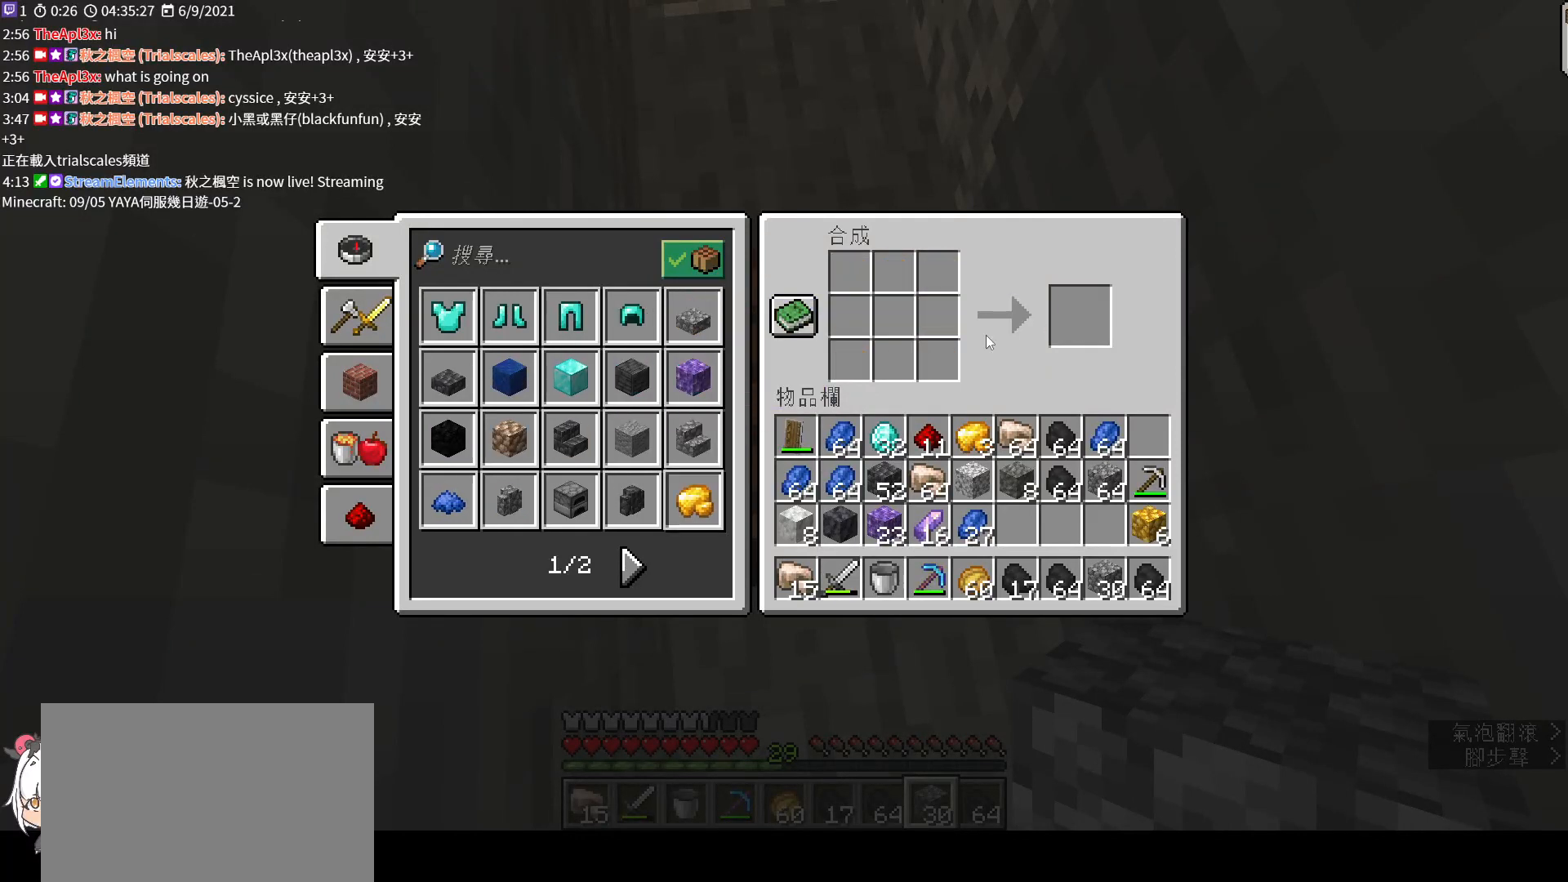
{"keys": ["shift"], "mouse": [], "events": []}
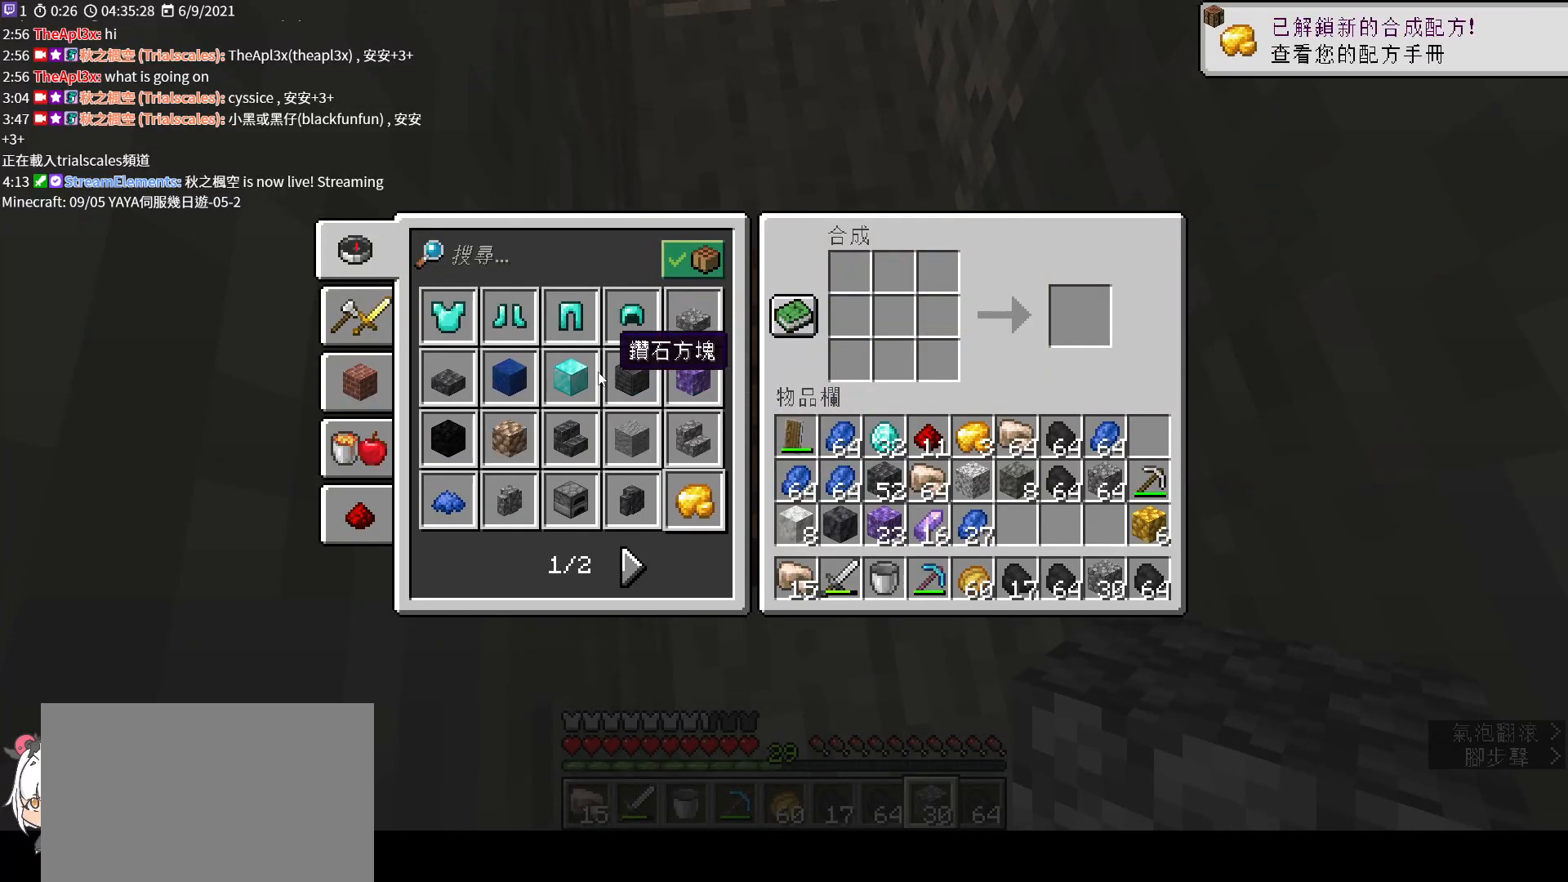
{"keys": ["shift"], "mouse": [], "events": [[133, "mouse_left", "down"], [233, "mouse_left", "up"]]}
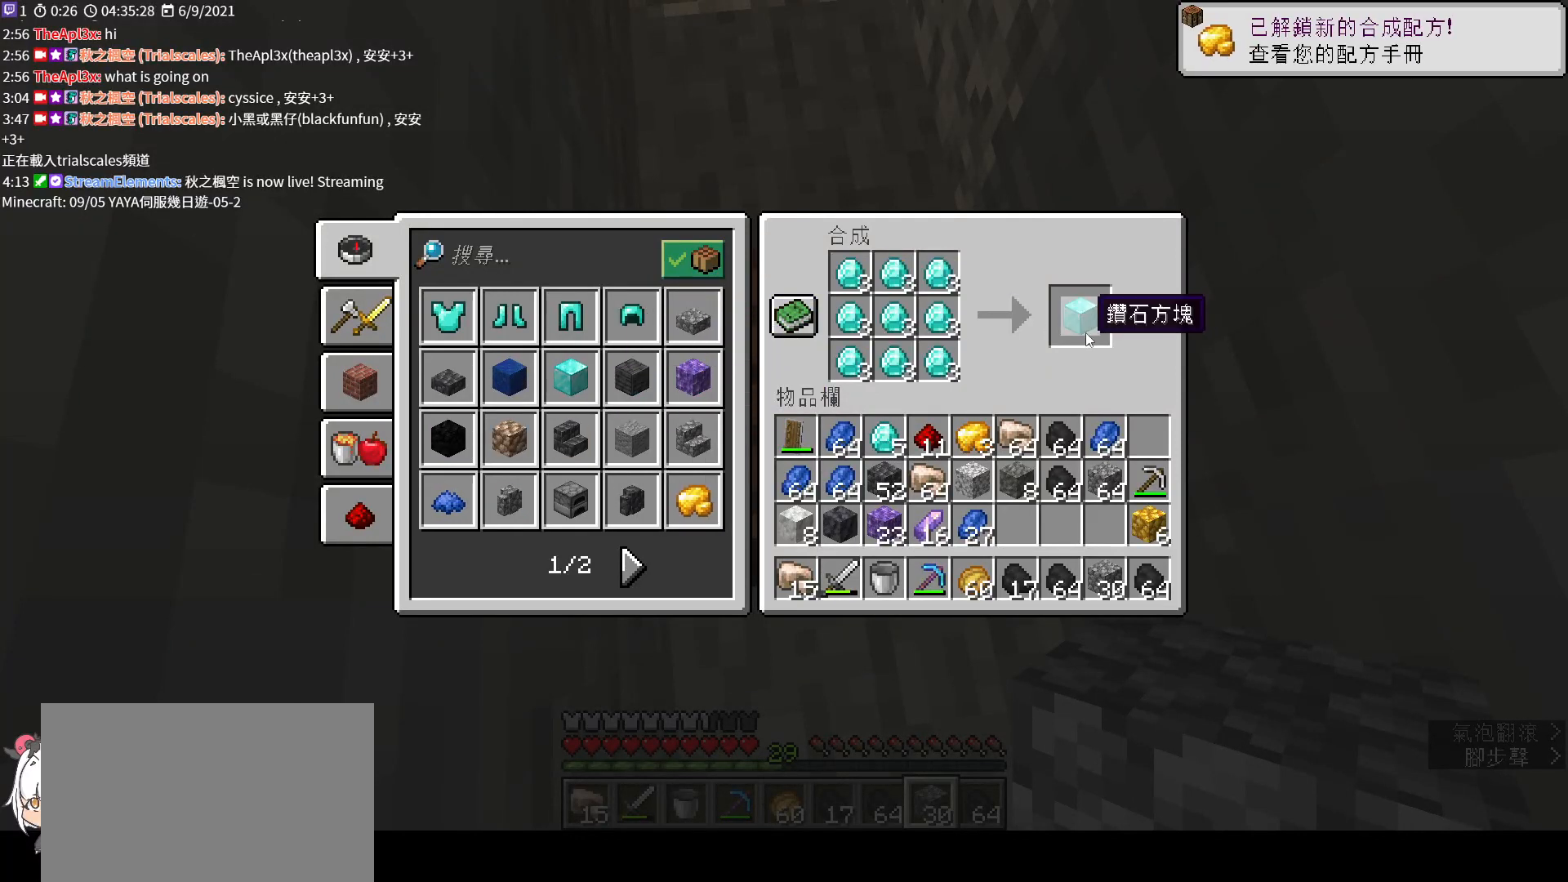
{"keys": ["shift"], "mouse": ["left"], "events": [[500, "mouse_left", "down"]]}
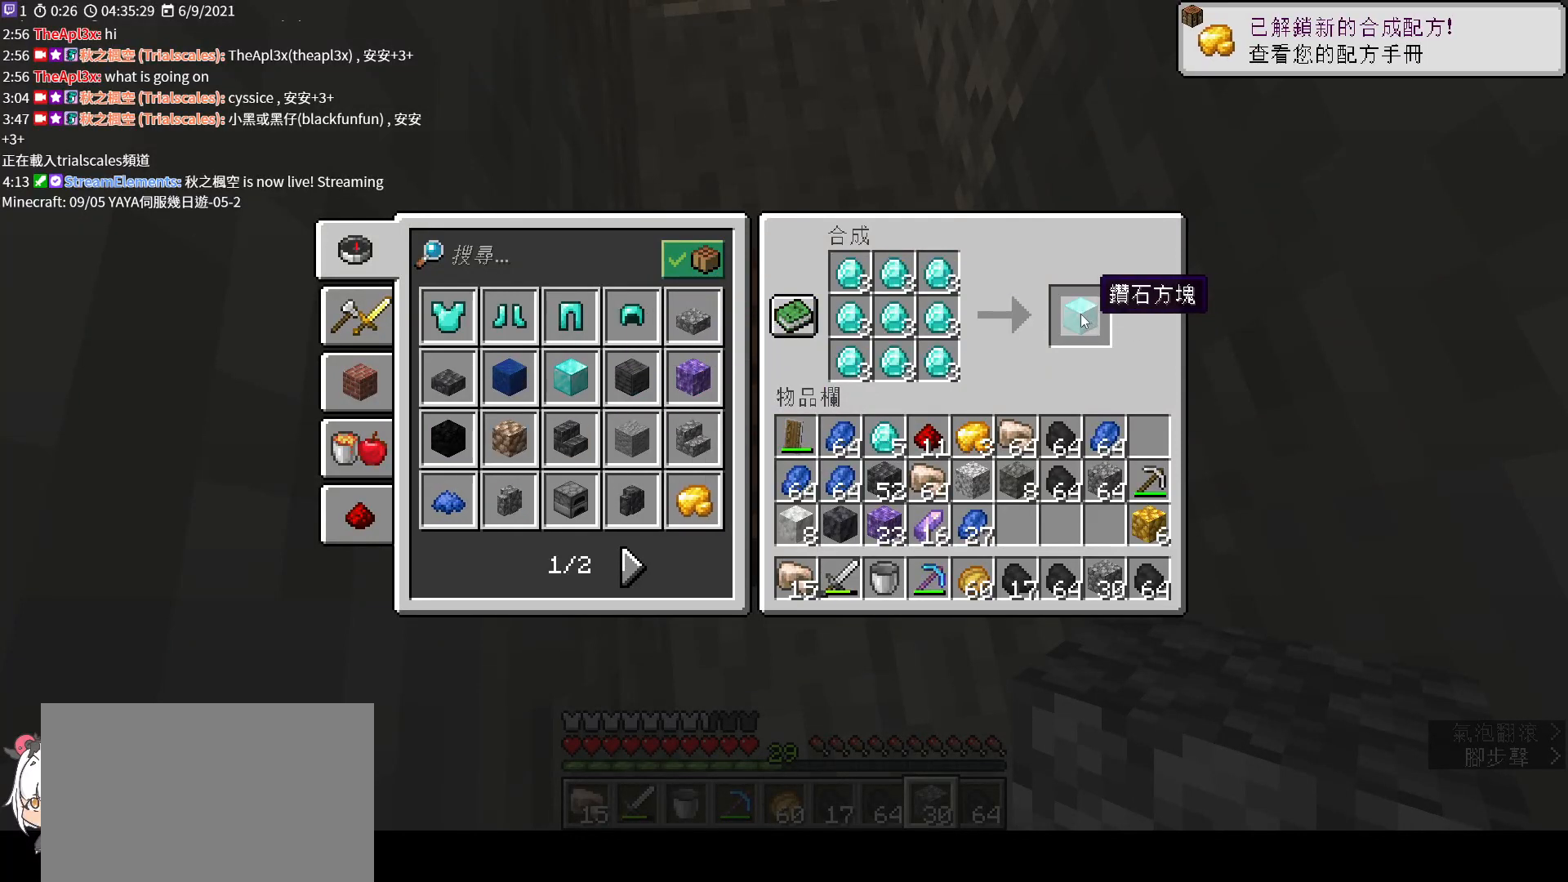
{"keys": ["shift"], "mouse": [], "events": [[133, "mouse_left", "up"]]}
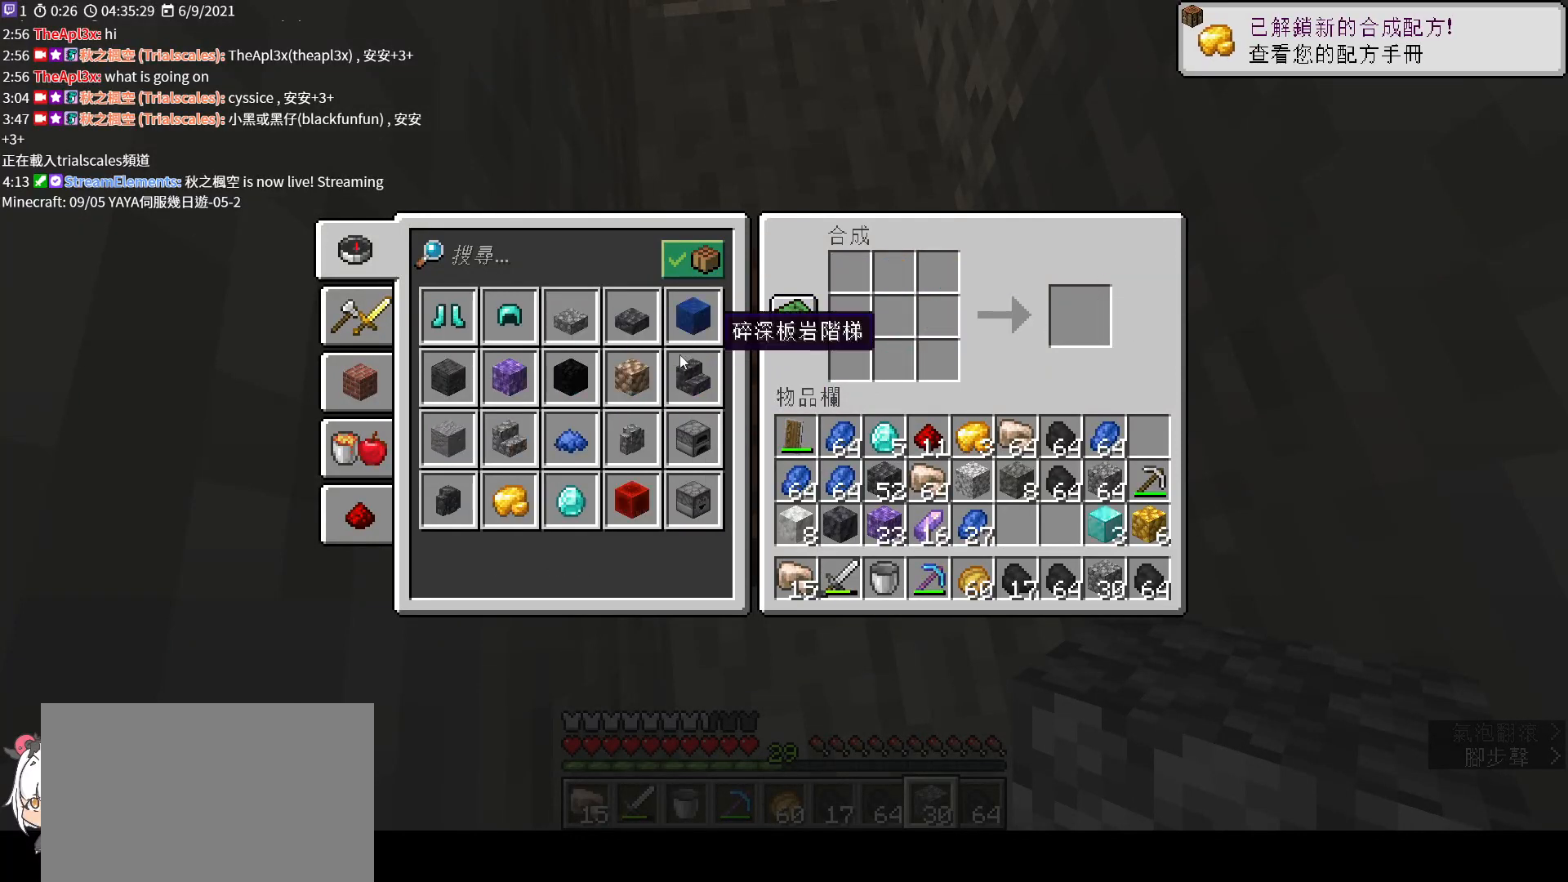
{"keys": ["shift"], "mouse": [], "events": []}
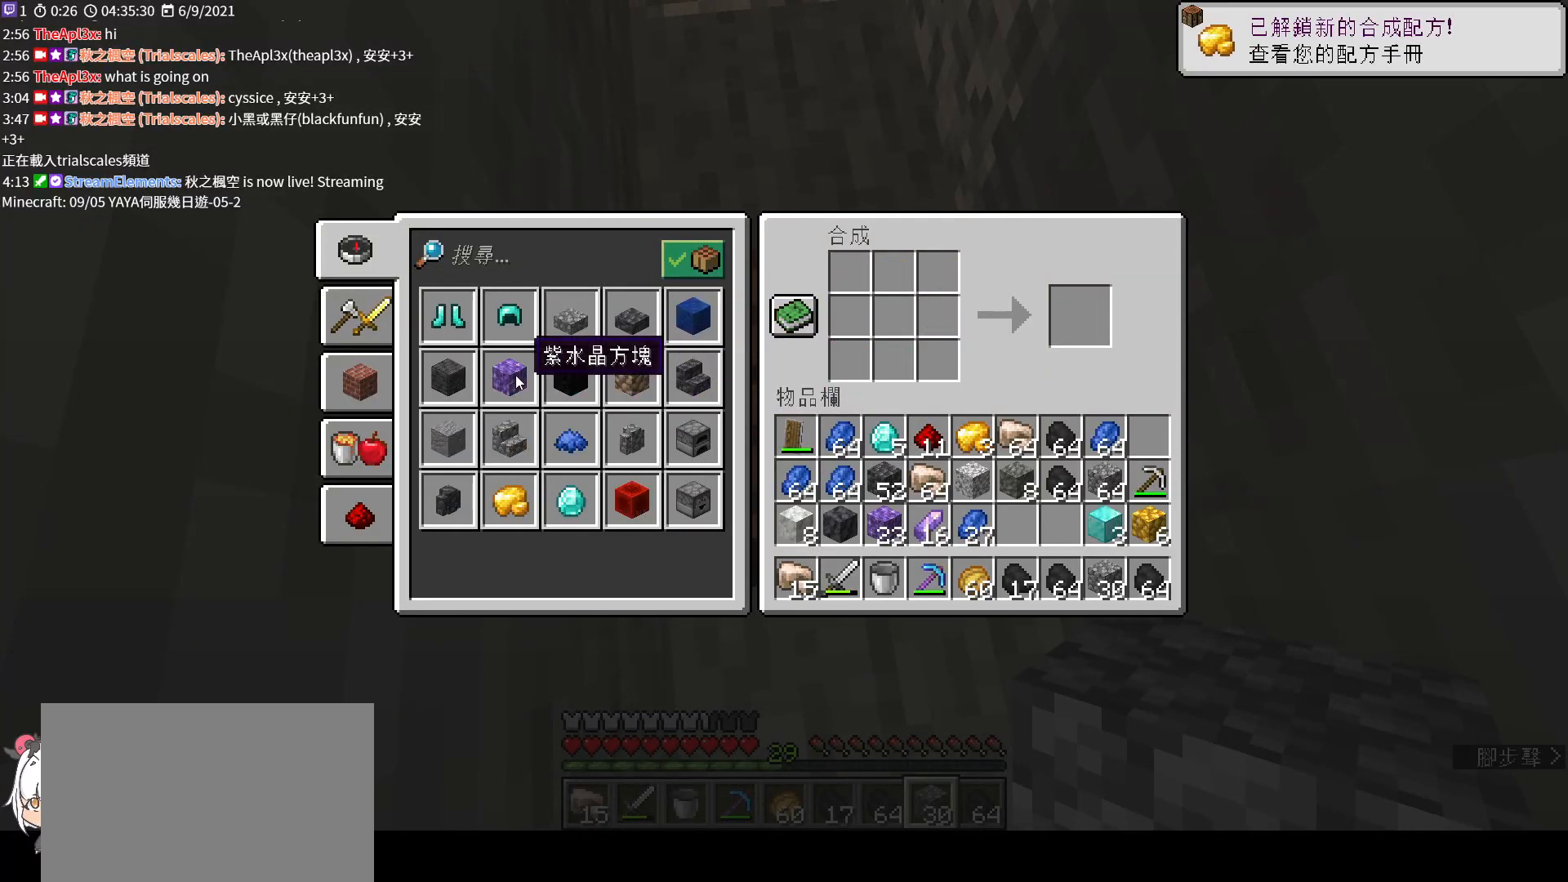
{"keys": ["shift"], "mouse": ["left"], "events": [[433, "mouse_left", "down"]]}
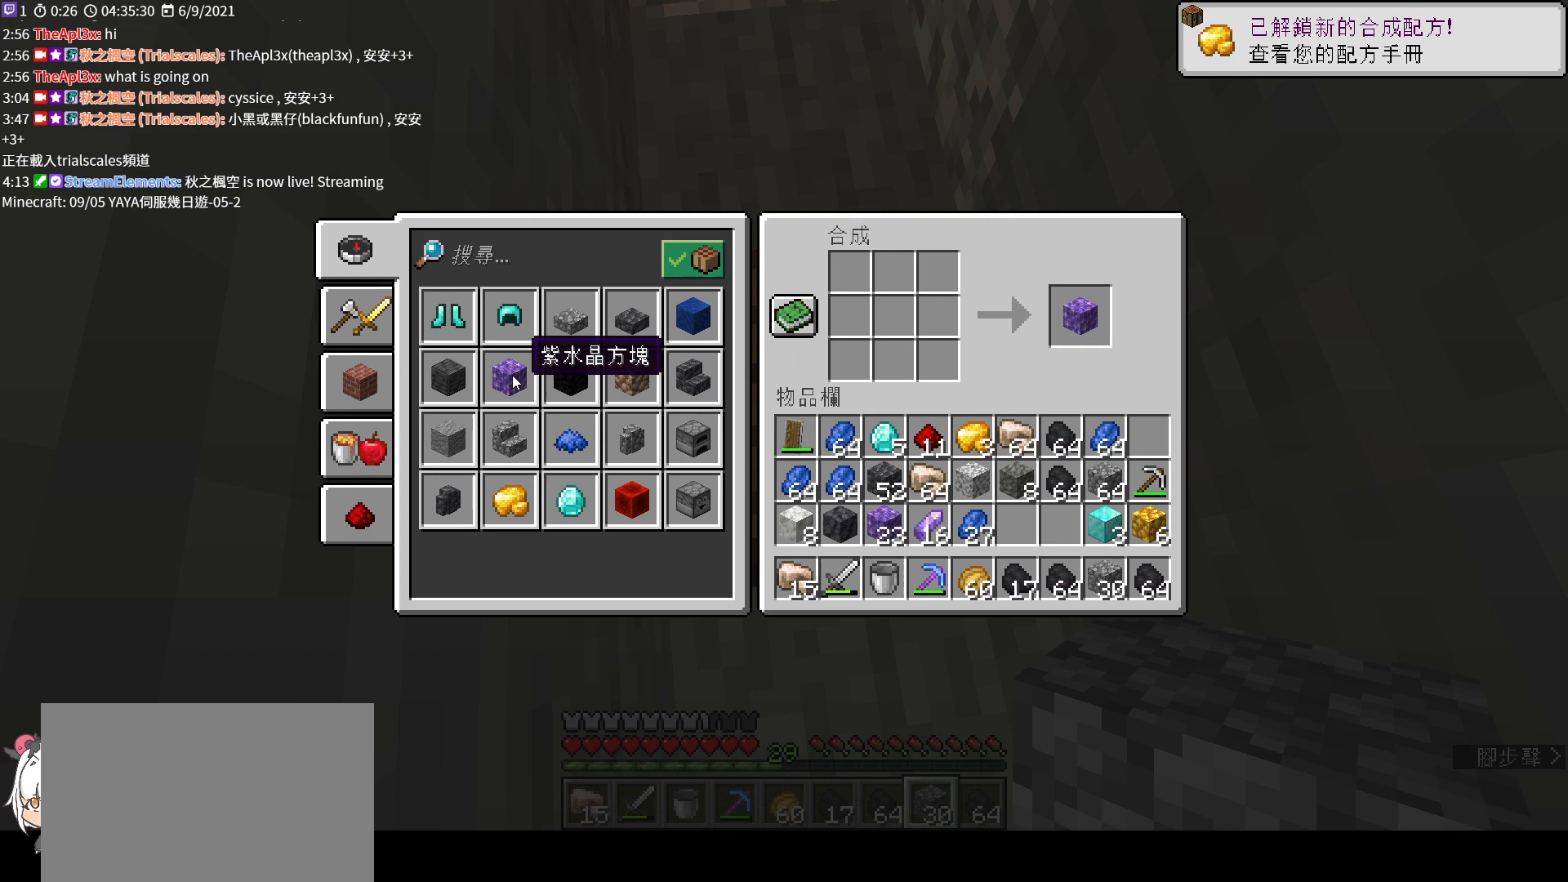
{"keys": ["shift"], "mouse": [], "events": [[67, "mouse_left", "up"]]}
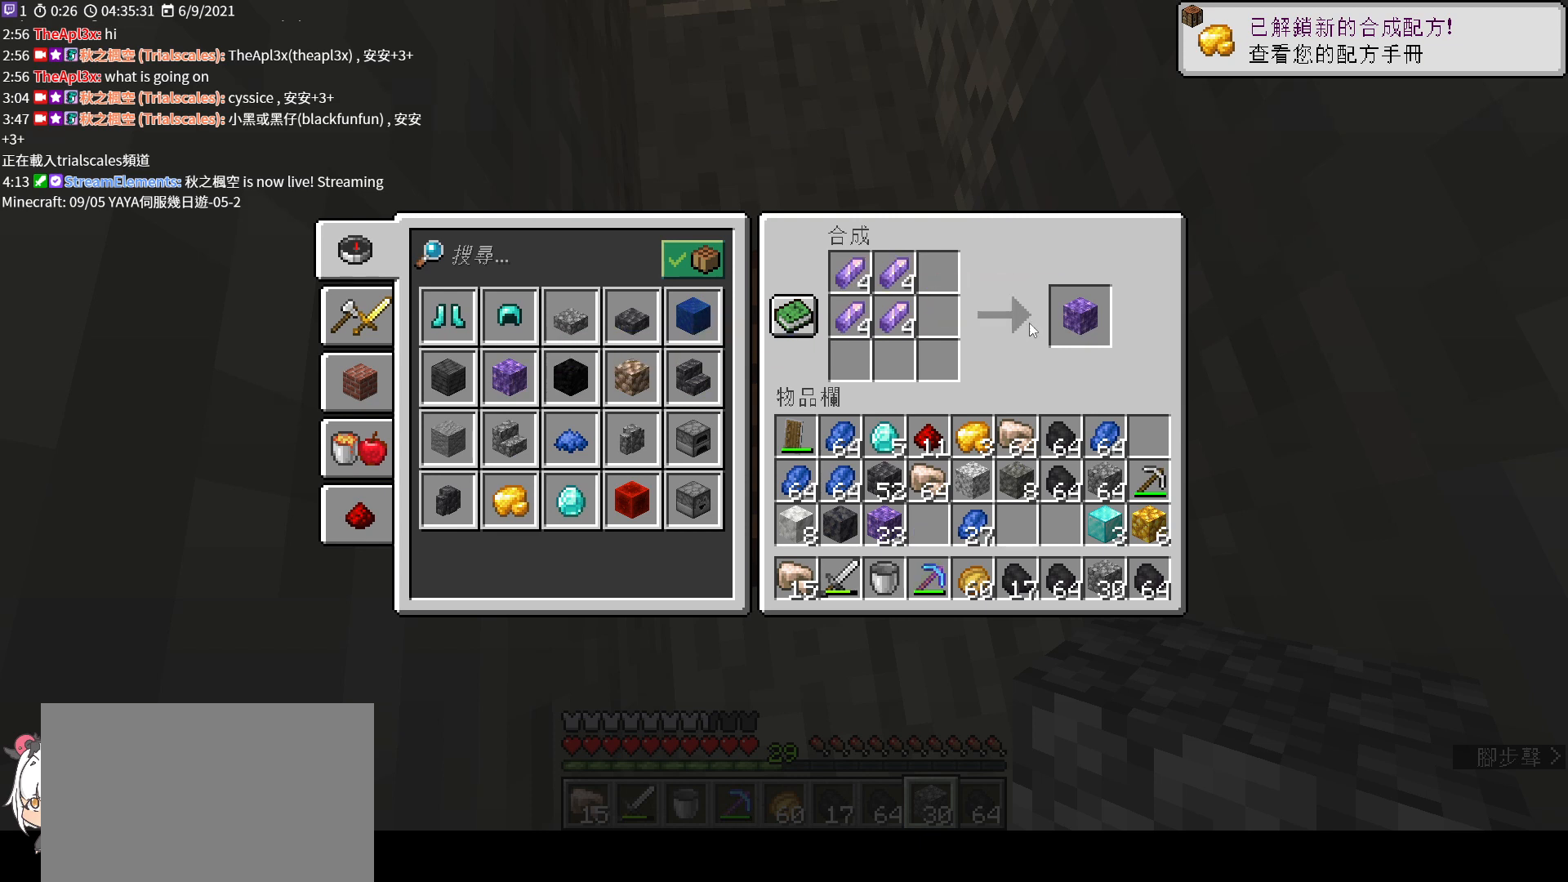
{"keys": ["shift"], "mouse": [], "events": []}
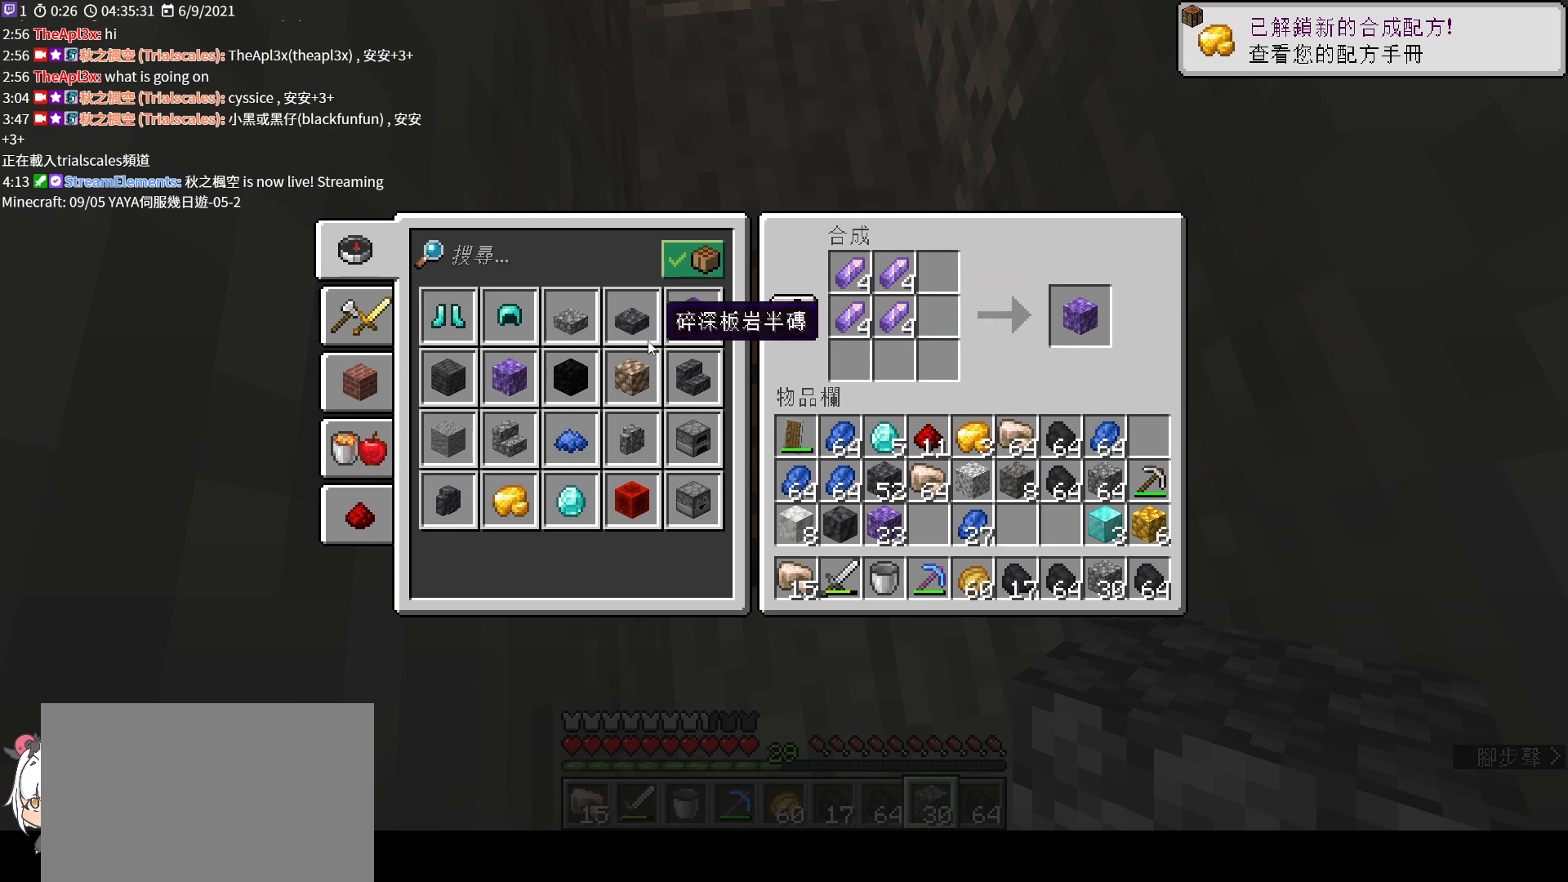
{"keys": ["shift"], "mouse": [], "events": []}
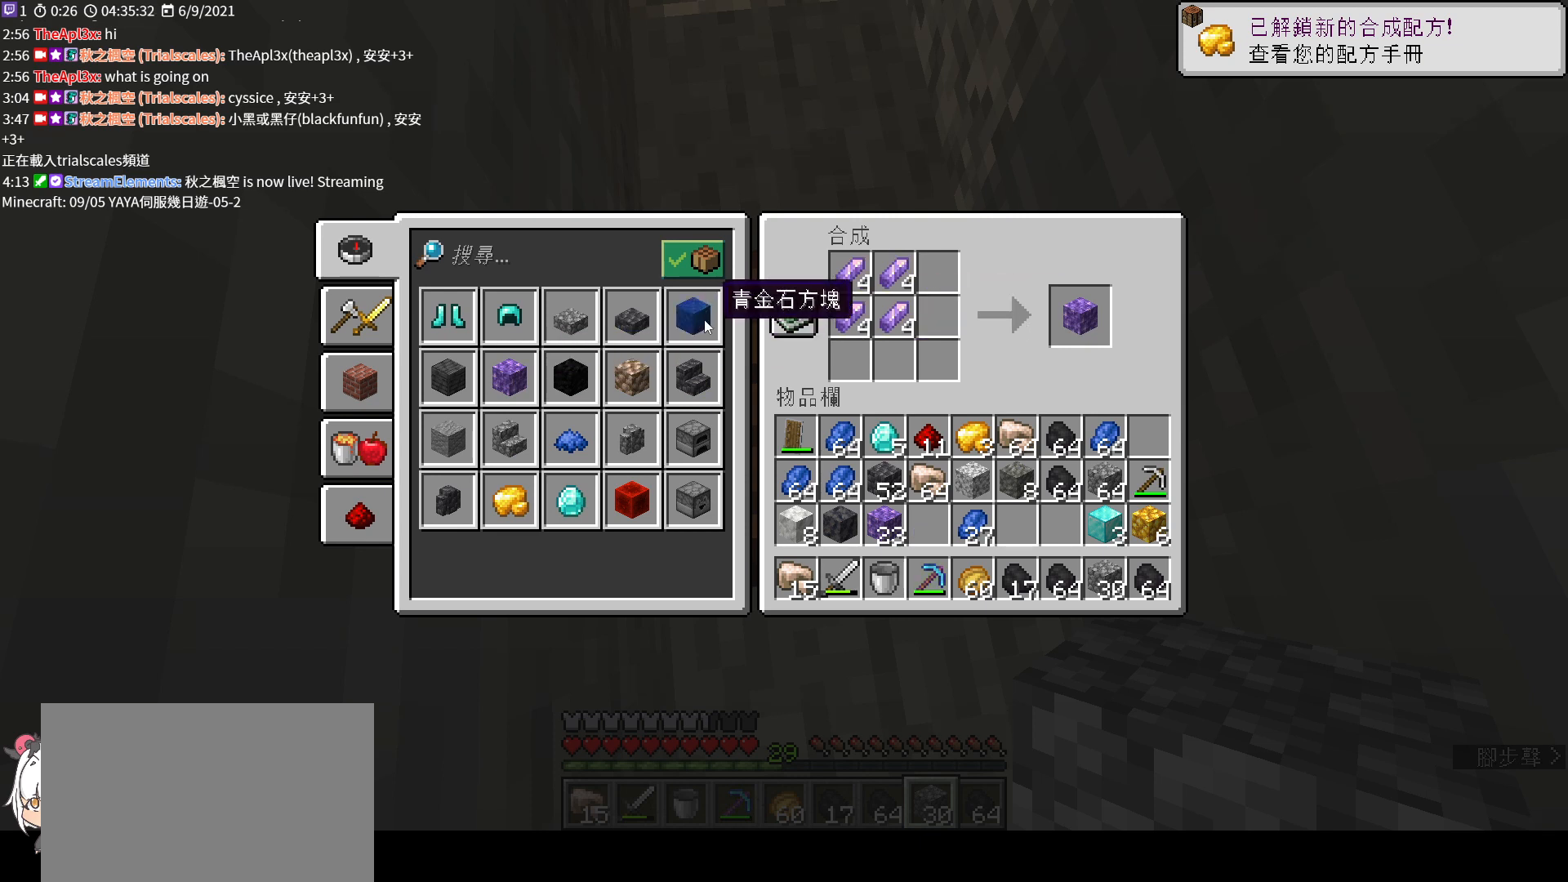
{"keys": ["shift"], "mouse": [], "events": [[33, "mouse_left", "down"], [133, "mouse_left", "up"]]}
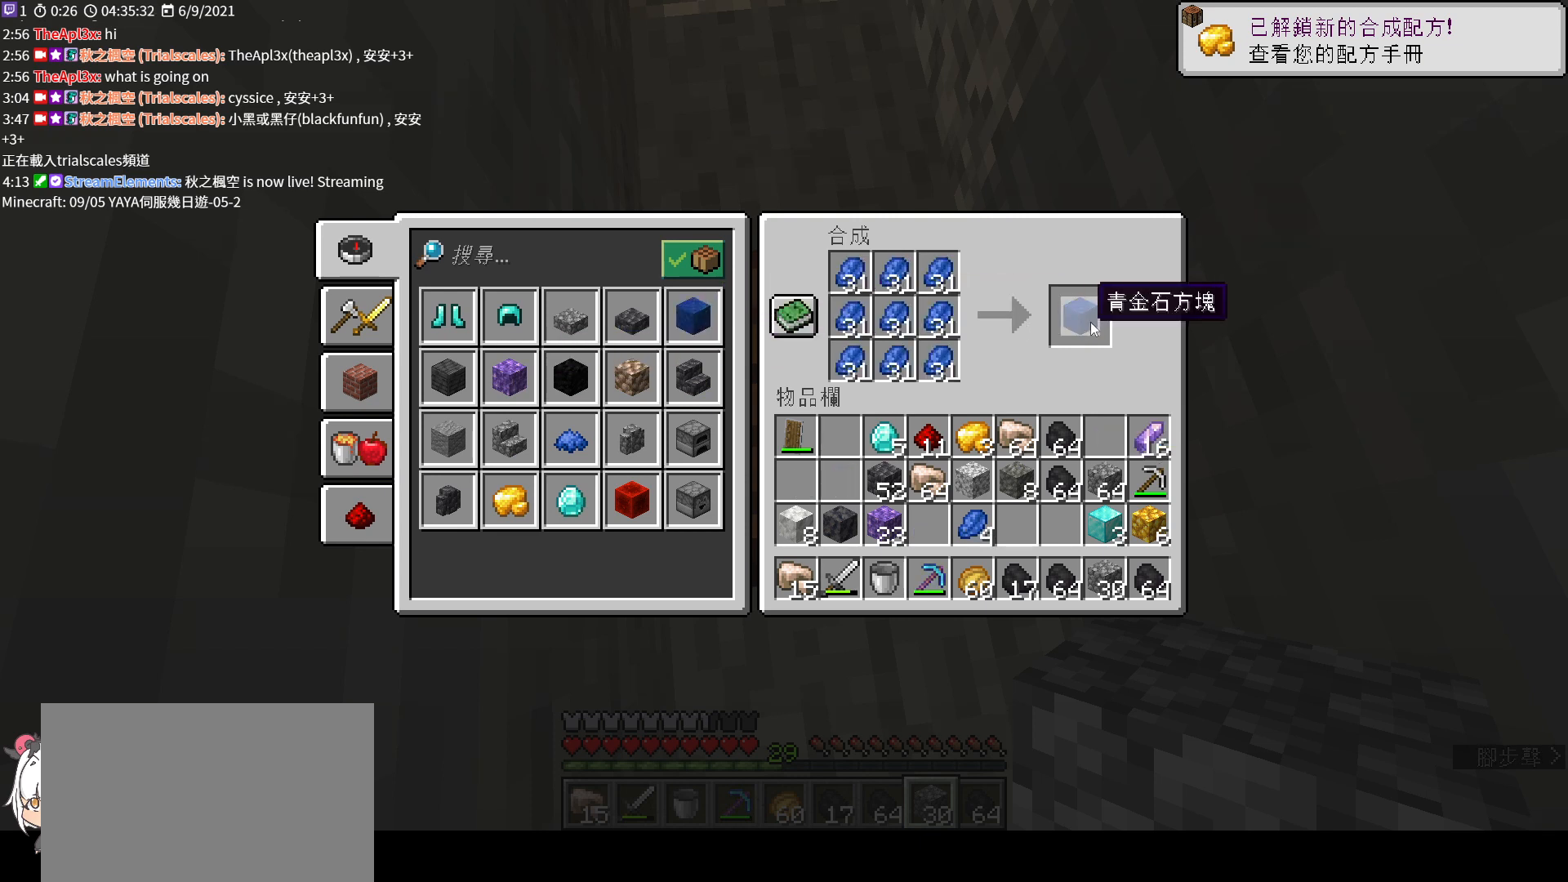
{"keys": ["shift"], "mouse": ["left"], "events": [[67, "mouse_left", "down"], [167, "mouse_left", "up"], [467, "mouse_left", "down"]]}
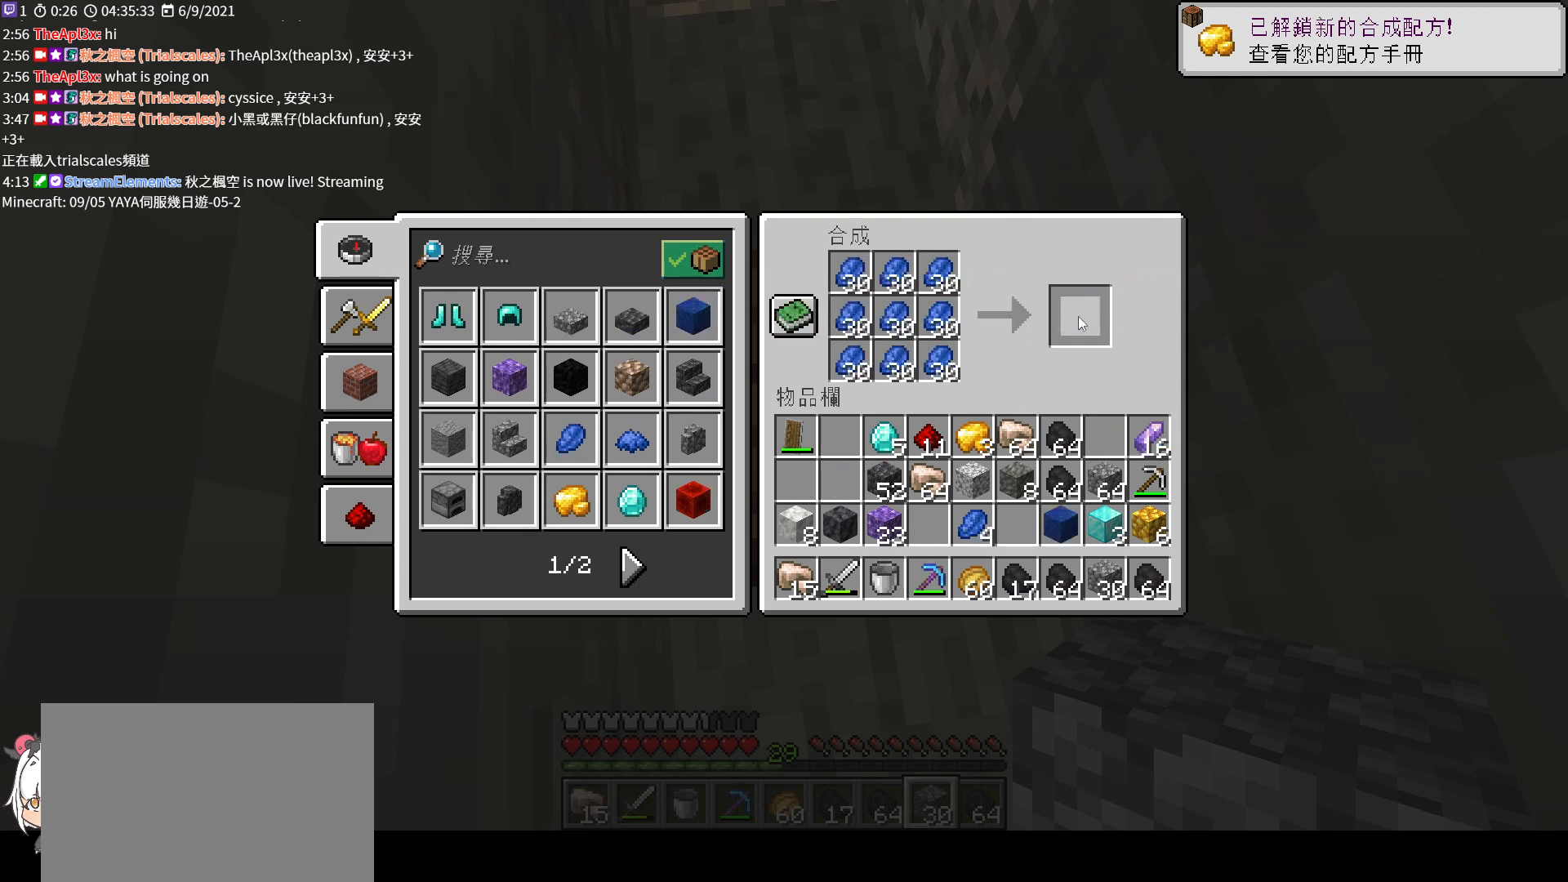
{"keys": ["shift"], "mouse": [], "events": [[100, "mouse_left", "up"]]}
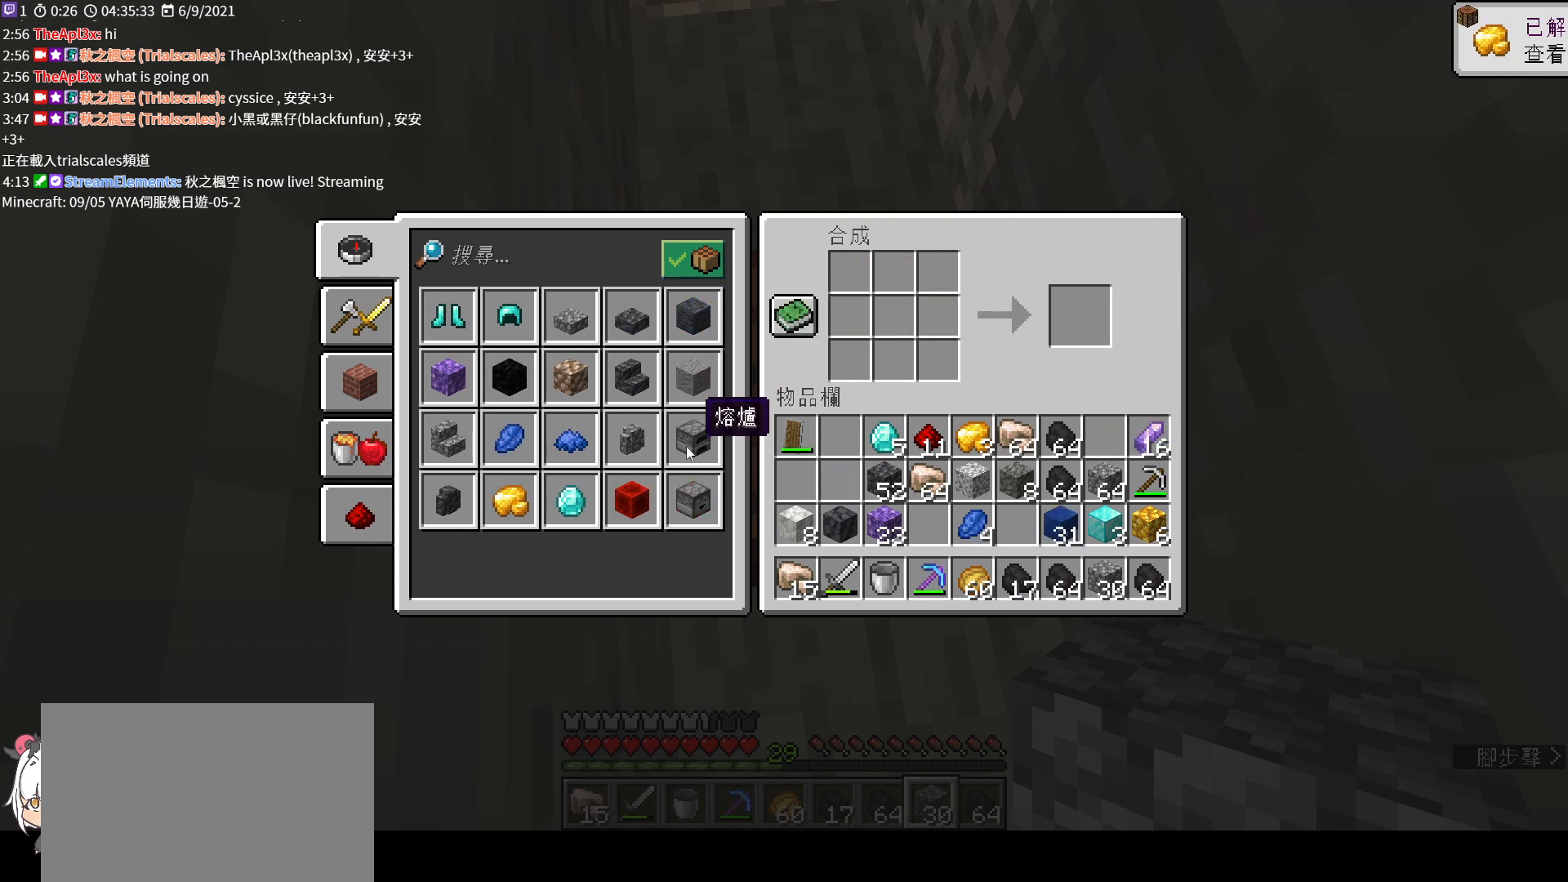
{"keys": ["shift"], "mouse": [], "events": [[300, "mouse_left", "down"], [400, "mouse_left", "up"]]}
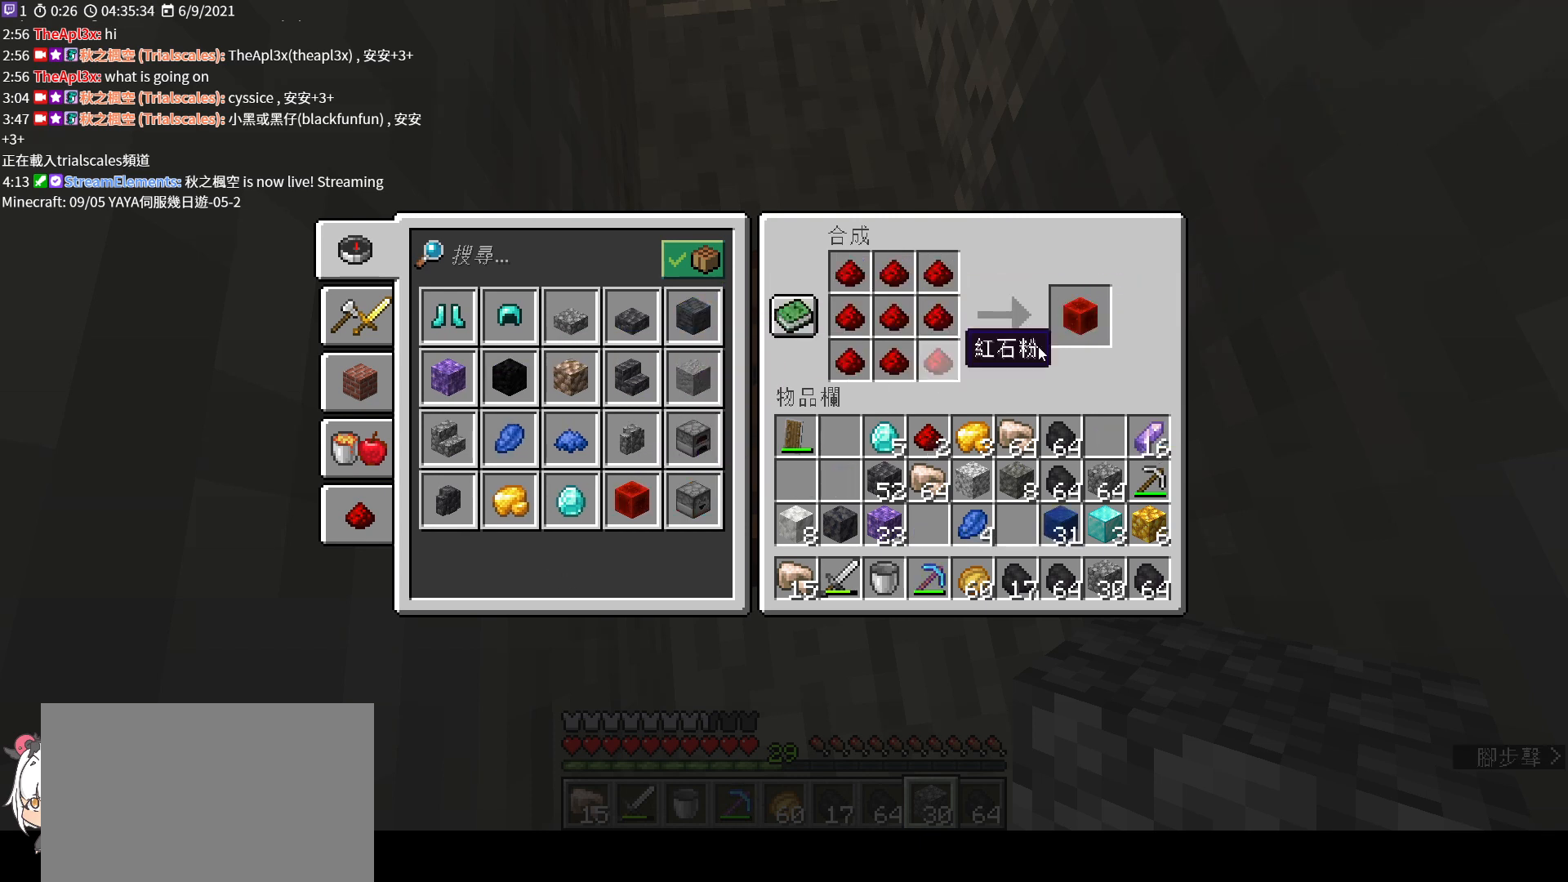
{"keys": ["shift"], "mouse": [], "events": []}
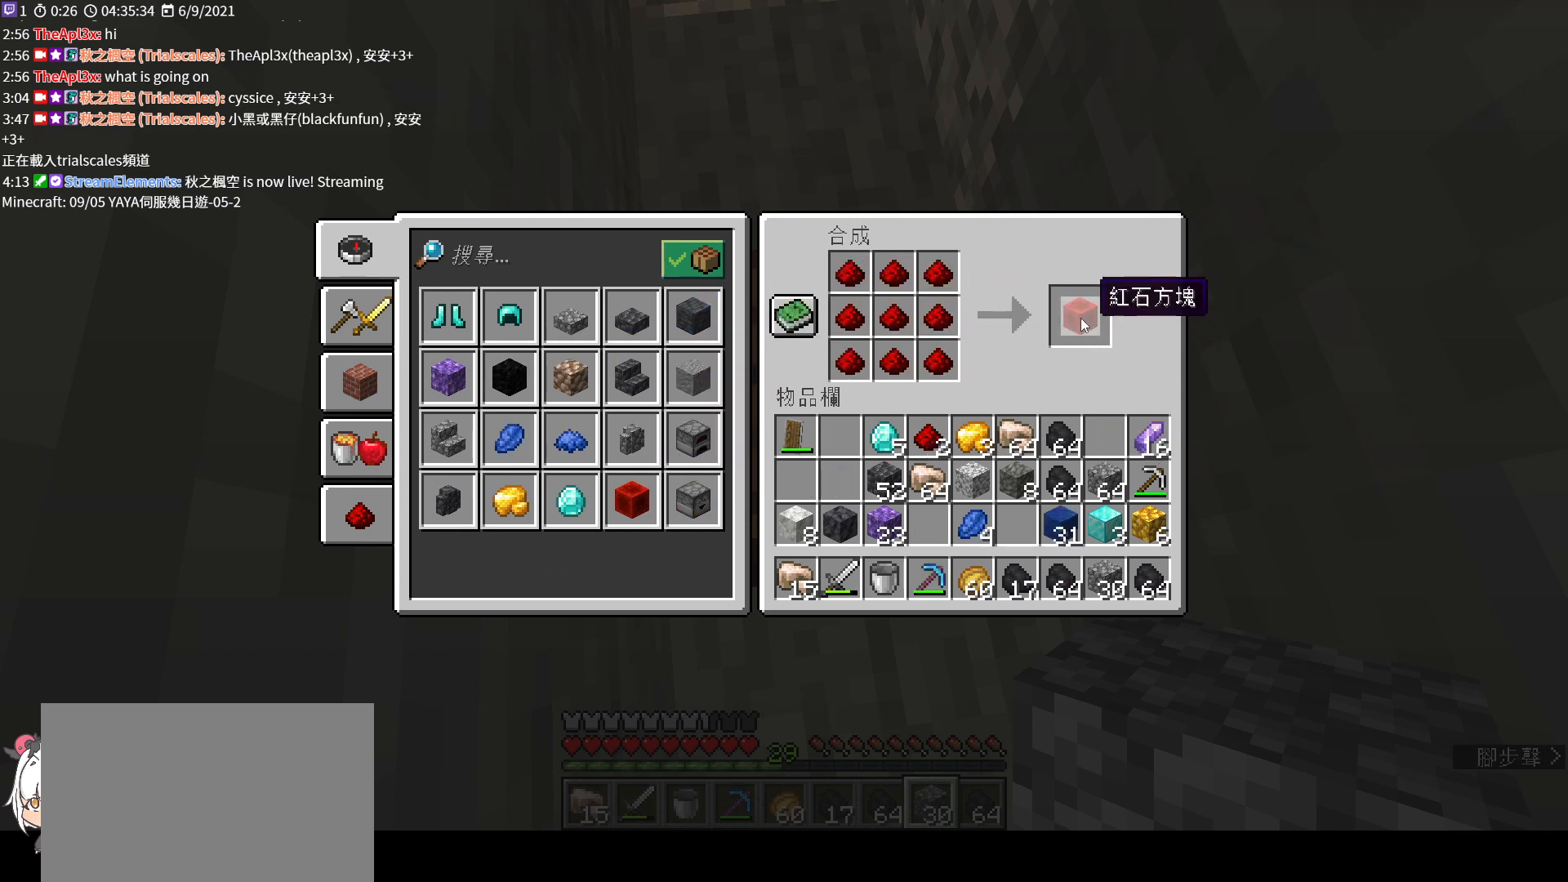
{"keys": ["shift"], "mouse": [], "events": [[200, "mouse_left", "down"], [267, "mouse_left", "up"]]}
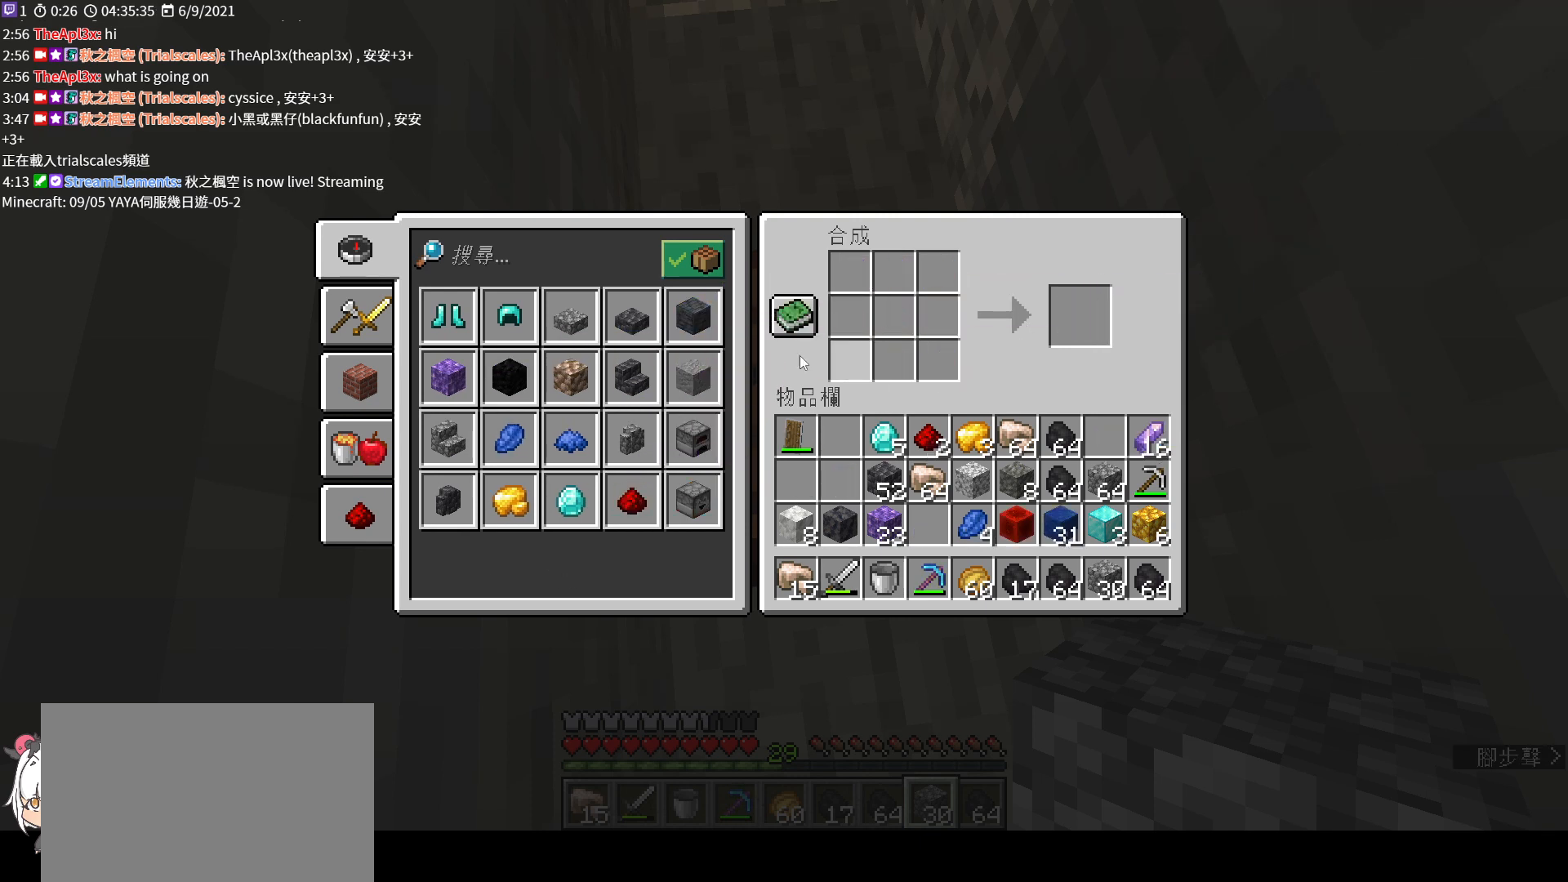
{"keys": ["shift"], "mouse": [], "events": []}
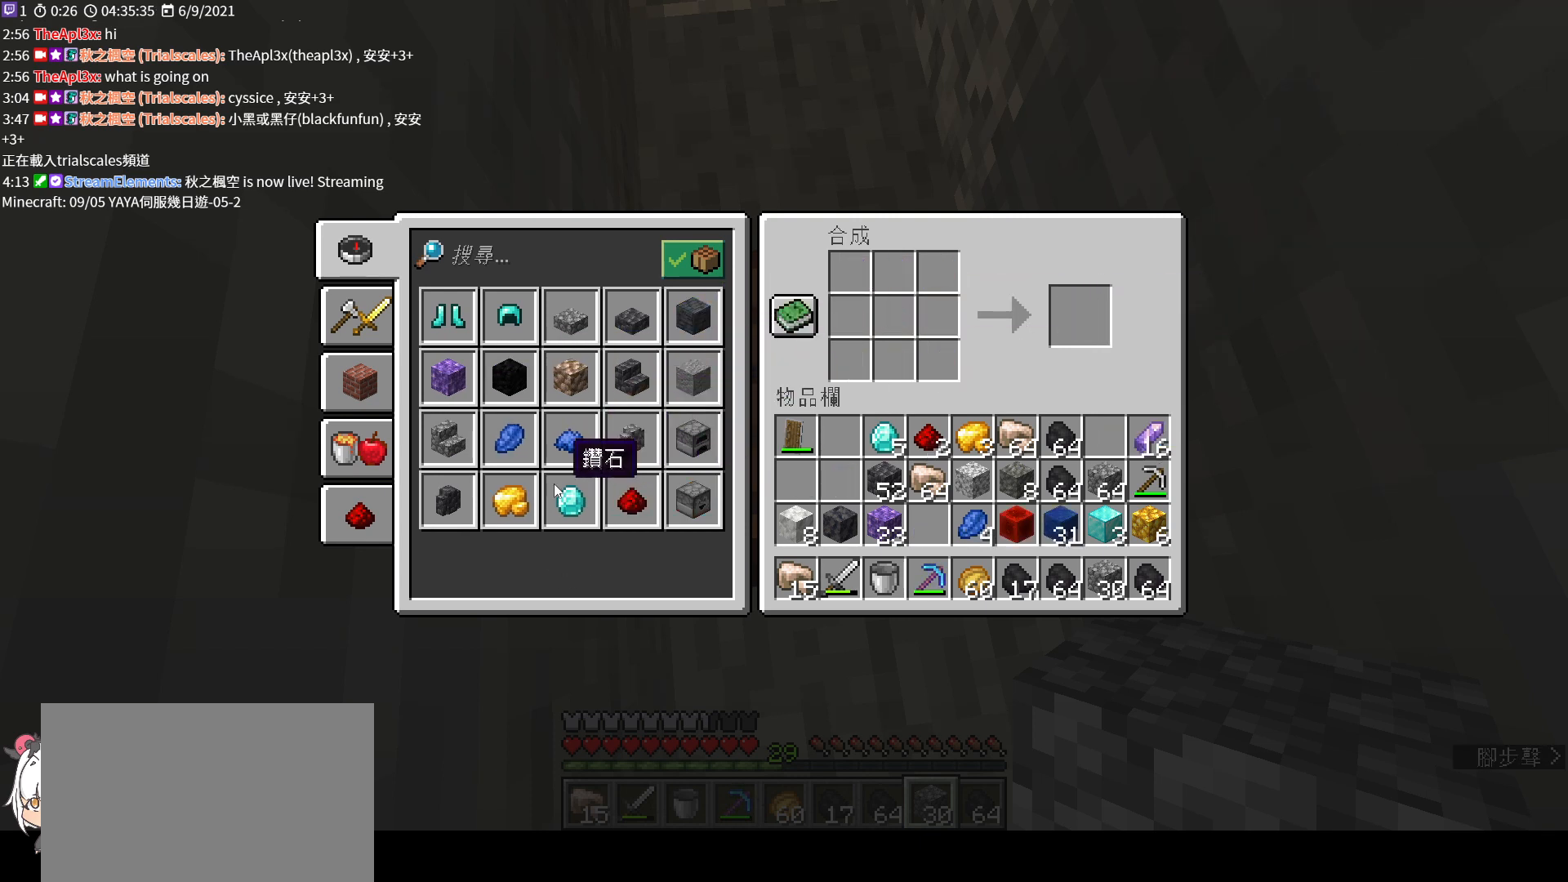
{"keys": ["shift"], "mouse": [], "events": []}
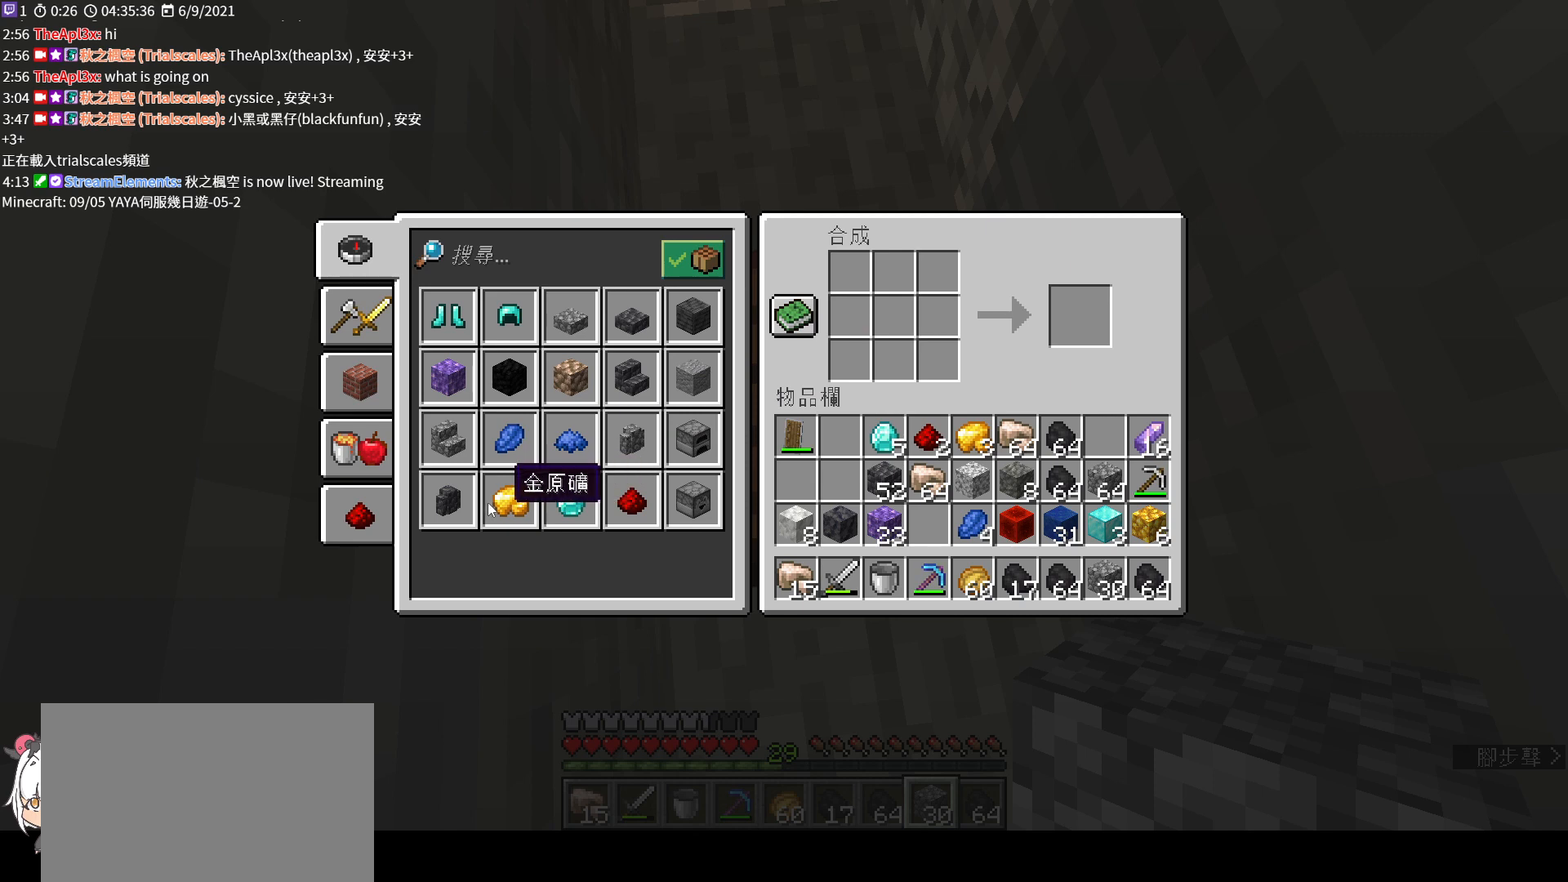
{"keys": ["shift"], "mouse": [], "events": []}
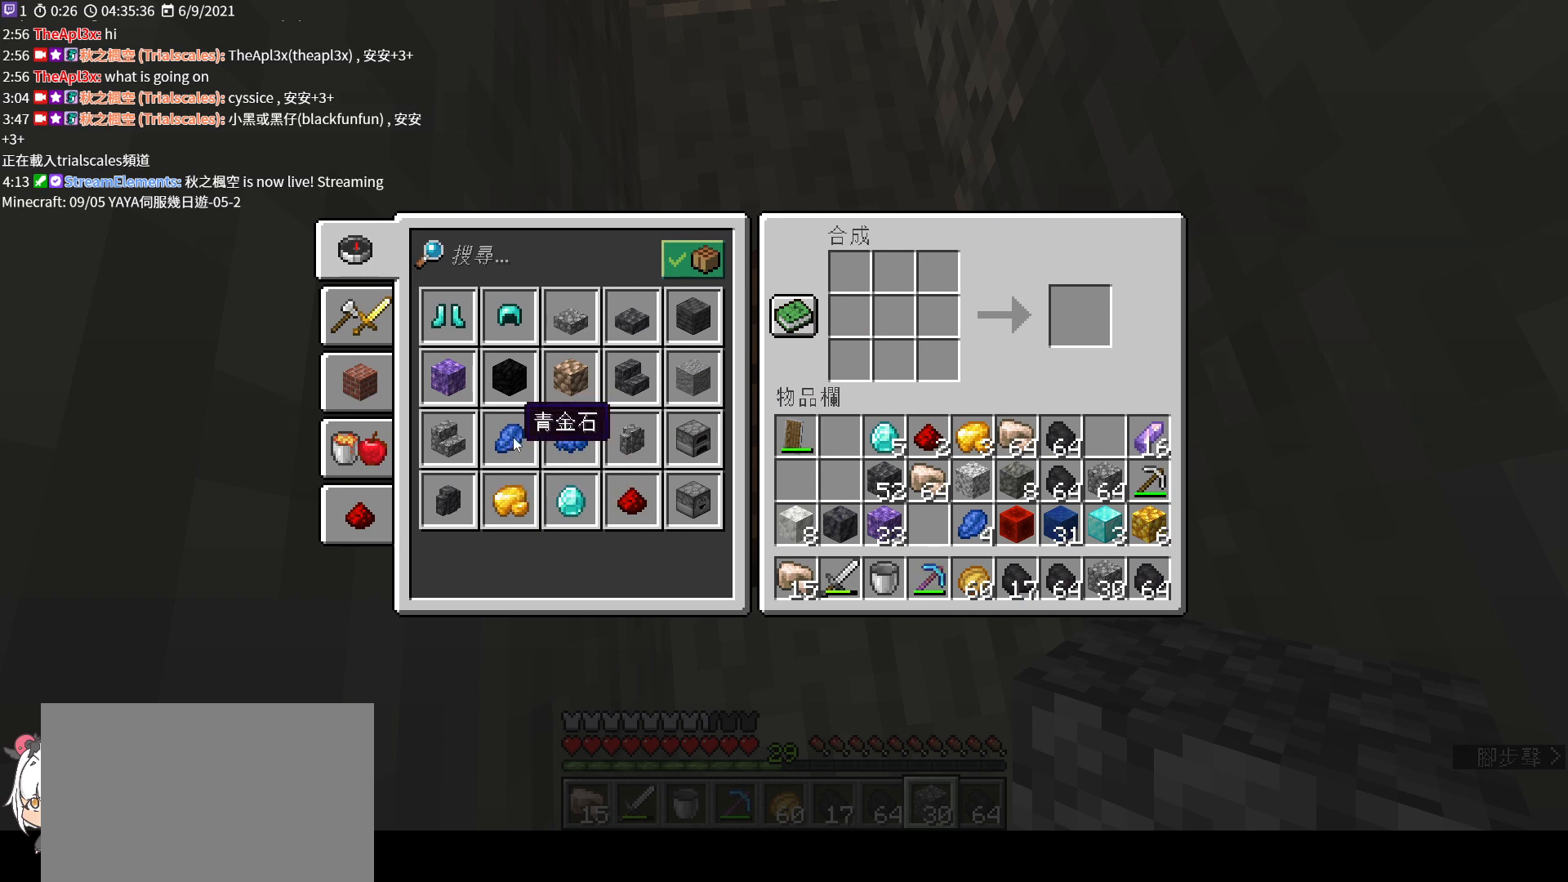
{"keys": ["shift"], "mouse": [], "events": []}
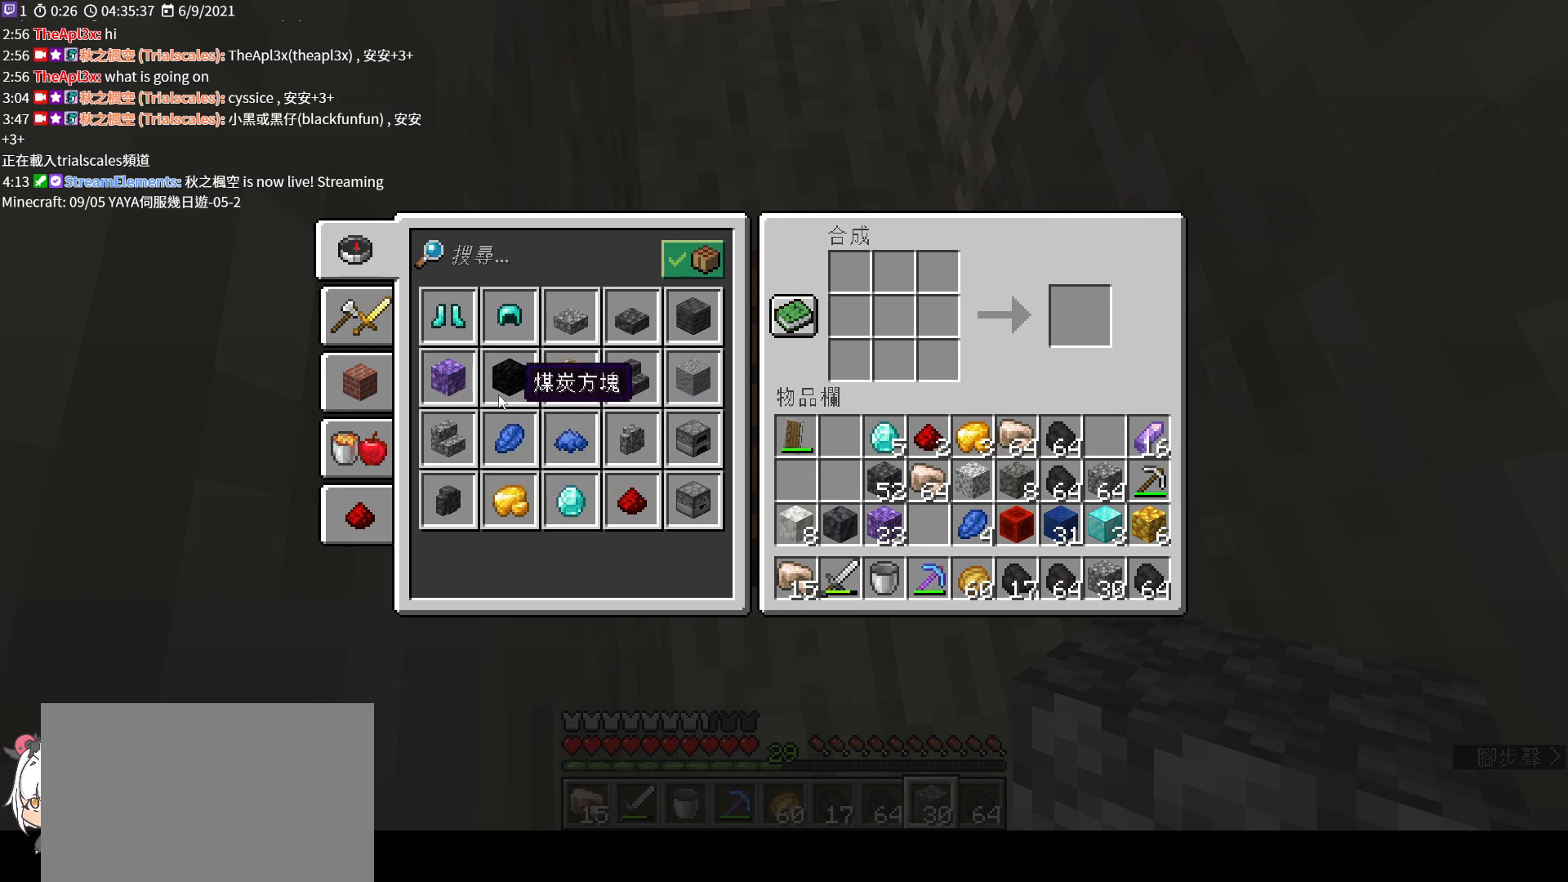
{"keys": ["shift"], "mouse": [], "events": []}
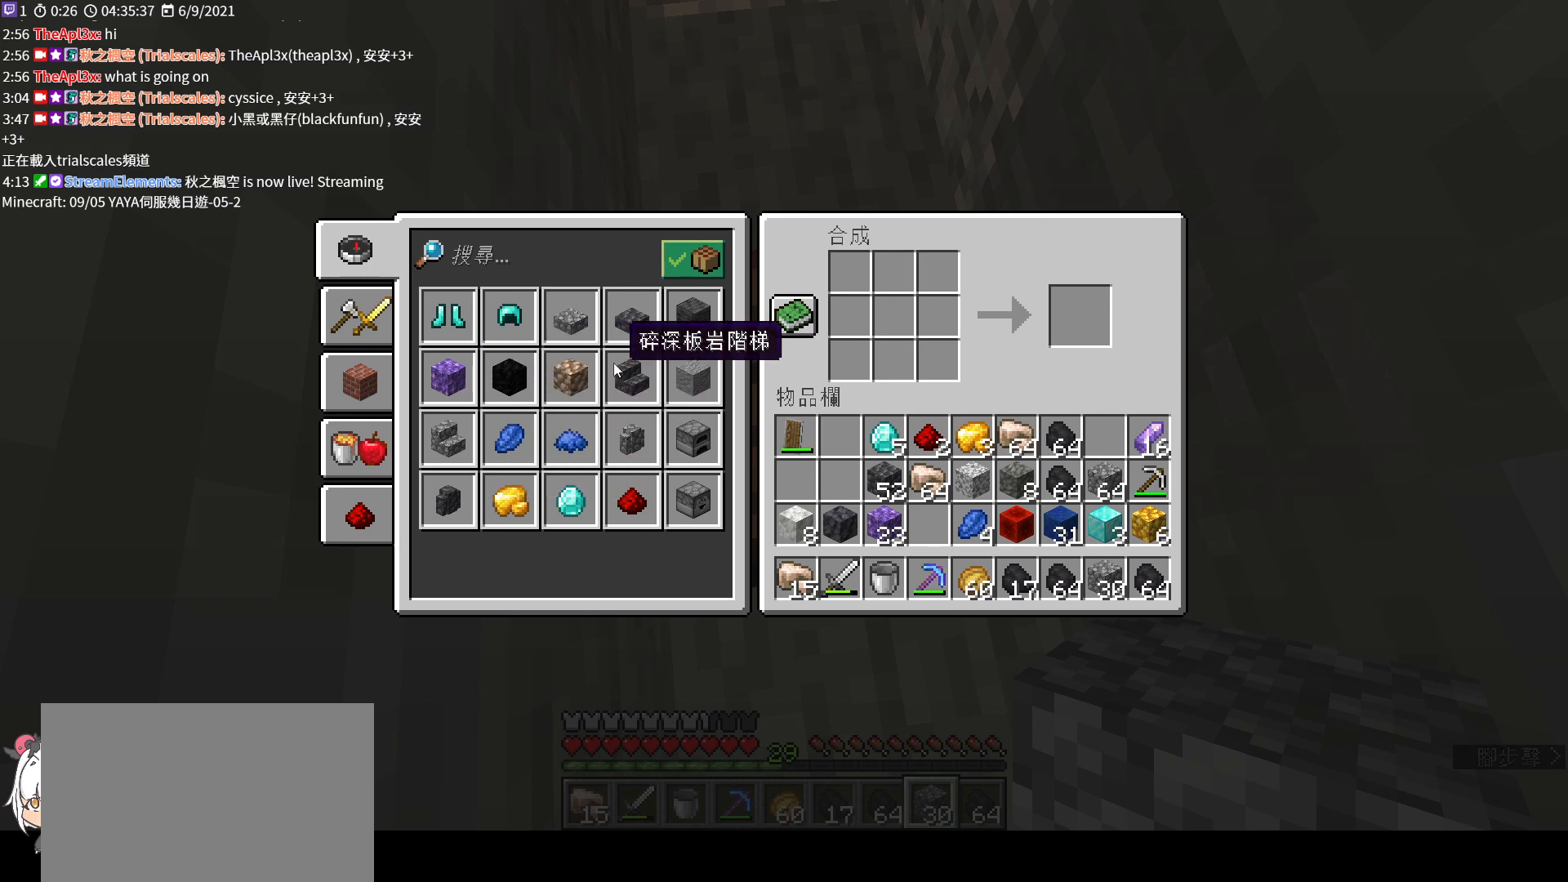
{"keys": ["shift"], "mouse": [], "events": []}